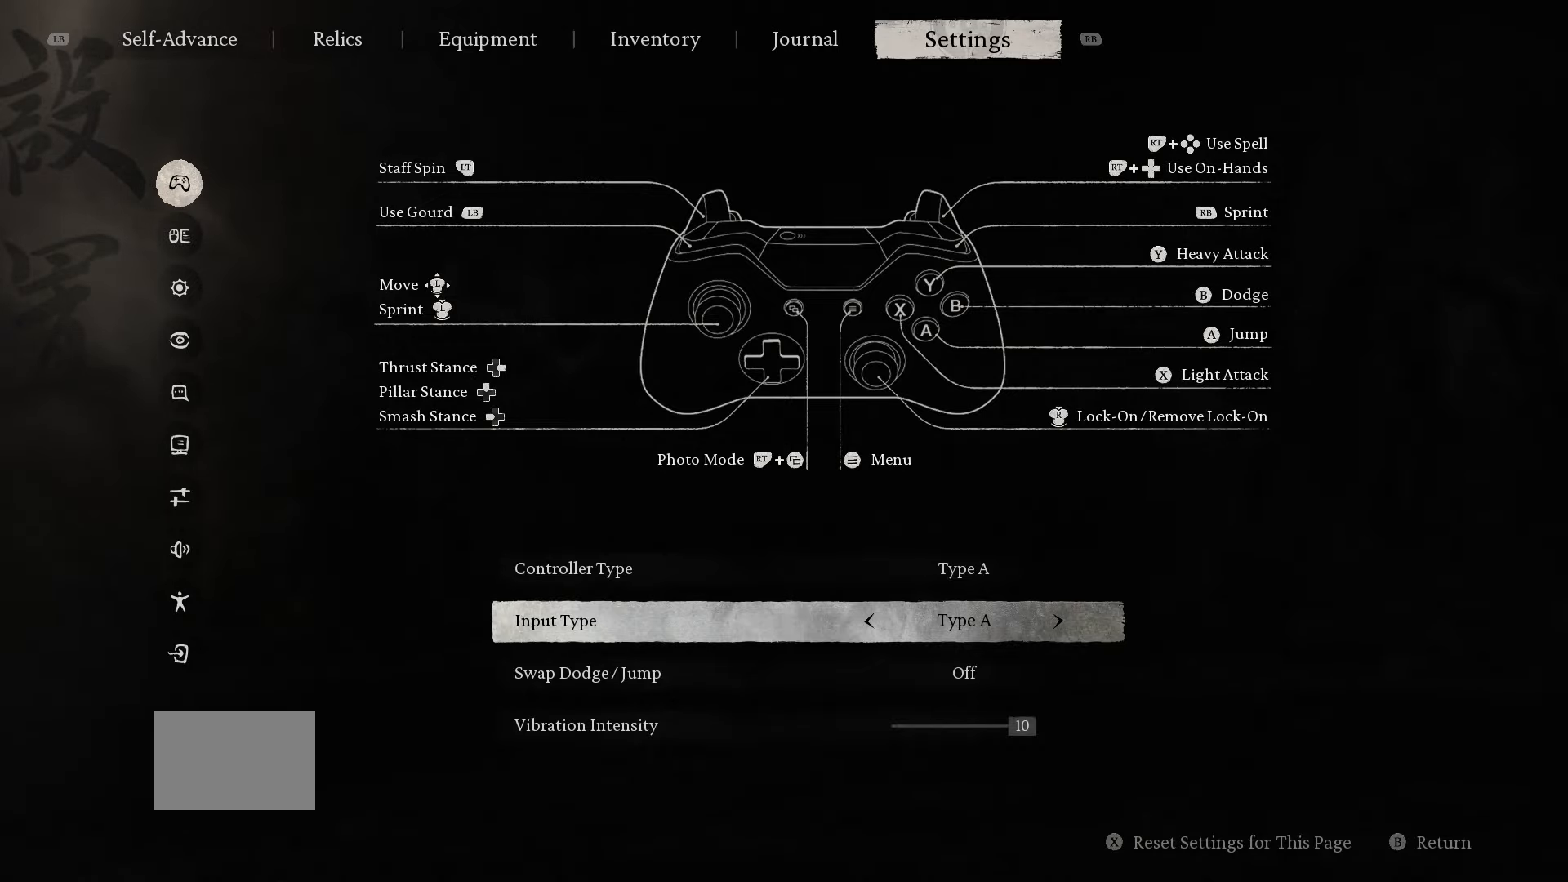
Gameplay with a controller (Xbox layout); each line is a JSON object with the inputs held at the frame after it. "events" lists button and stick changes between this image and that frame as [ms after this image, input, new state], when the widget could be followed in between.
{"buttons": [], "left_stick": "center", "right_stick": "center", "events": [[334, "B", "down"], [450, "B", "up"]]}
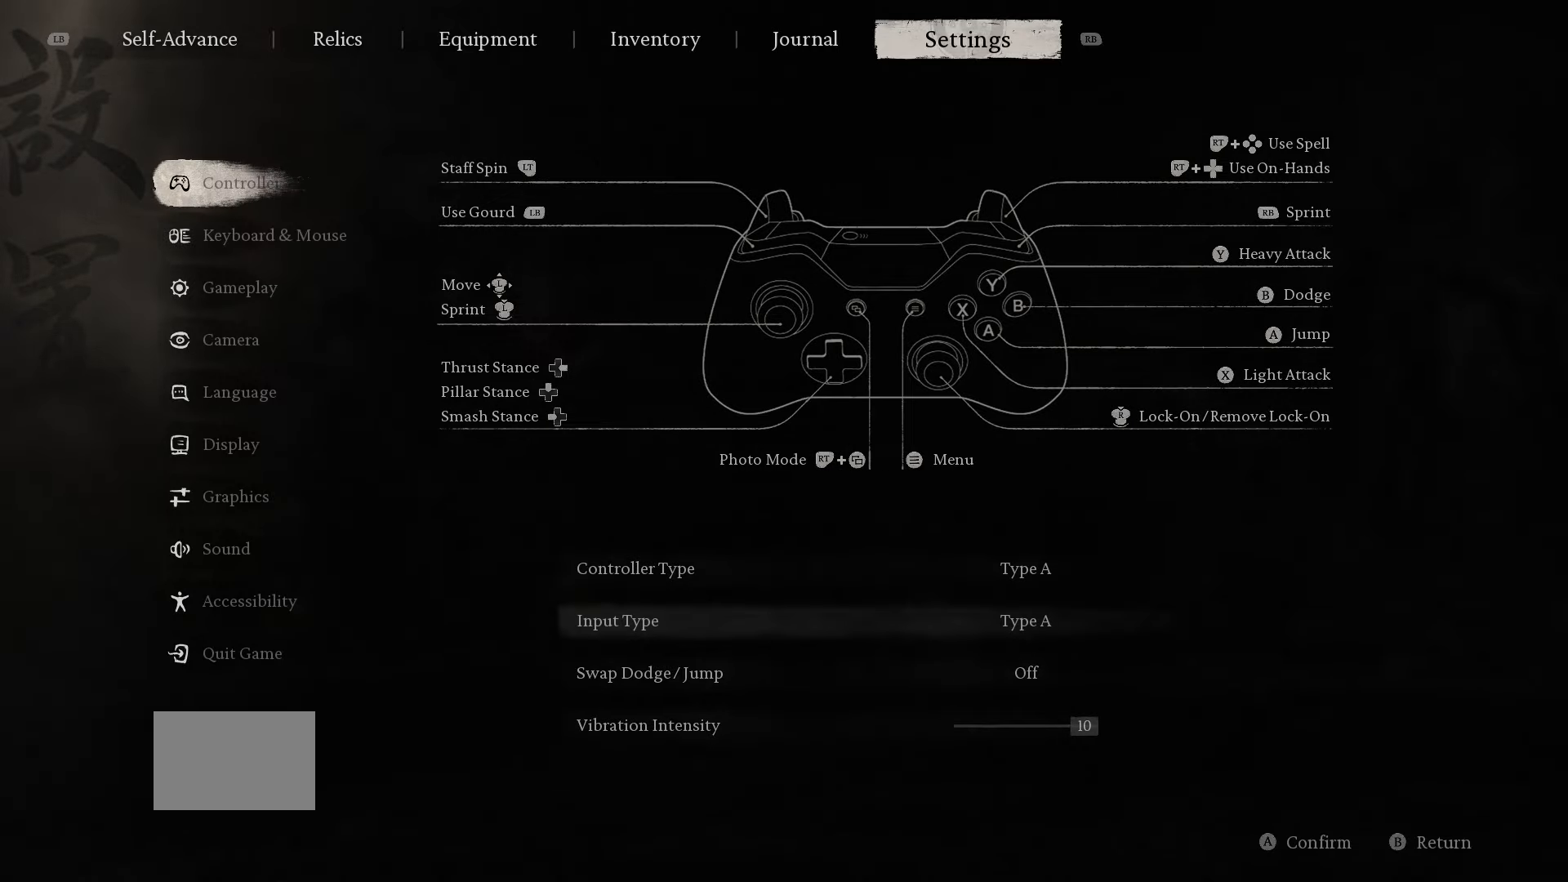
{"buttons": [], "left_stick": "center", "right_stick": "center", "events": [[200, "B", "down"], [367, "B", "up"]]}
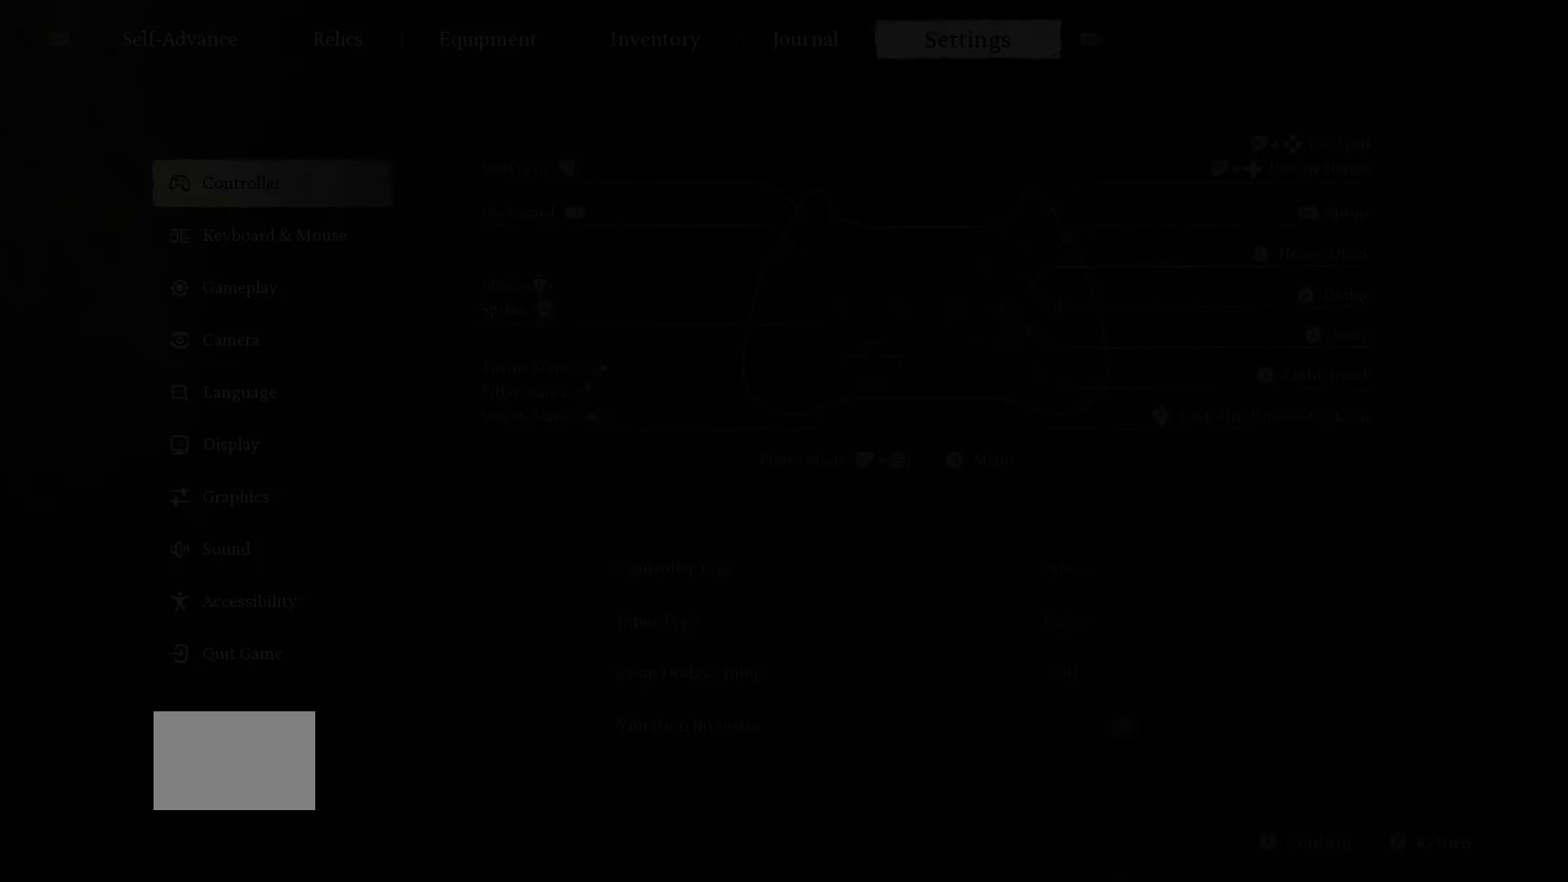
{"buttons": [], "left_stick": "center", "right_stick": "center", "events": []}
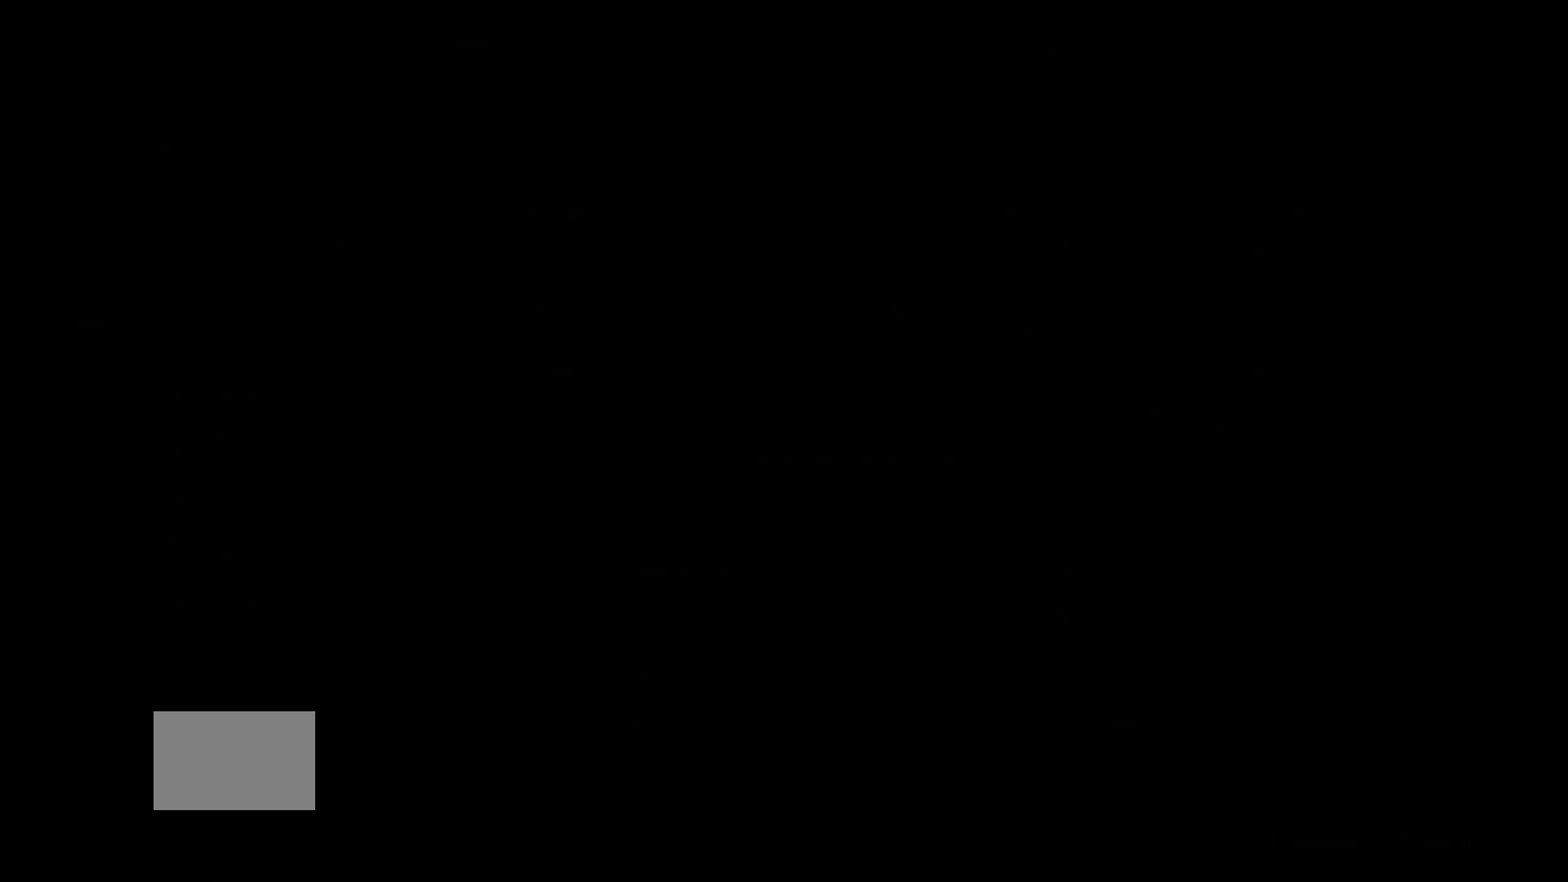
{"buttons": [], "left_stick": "down", "right_stick": "right", "events": [[17, "left_stick", "down"], [367, "right_stick", "right"]]}
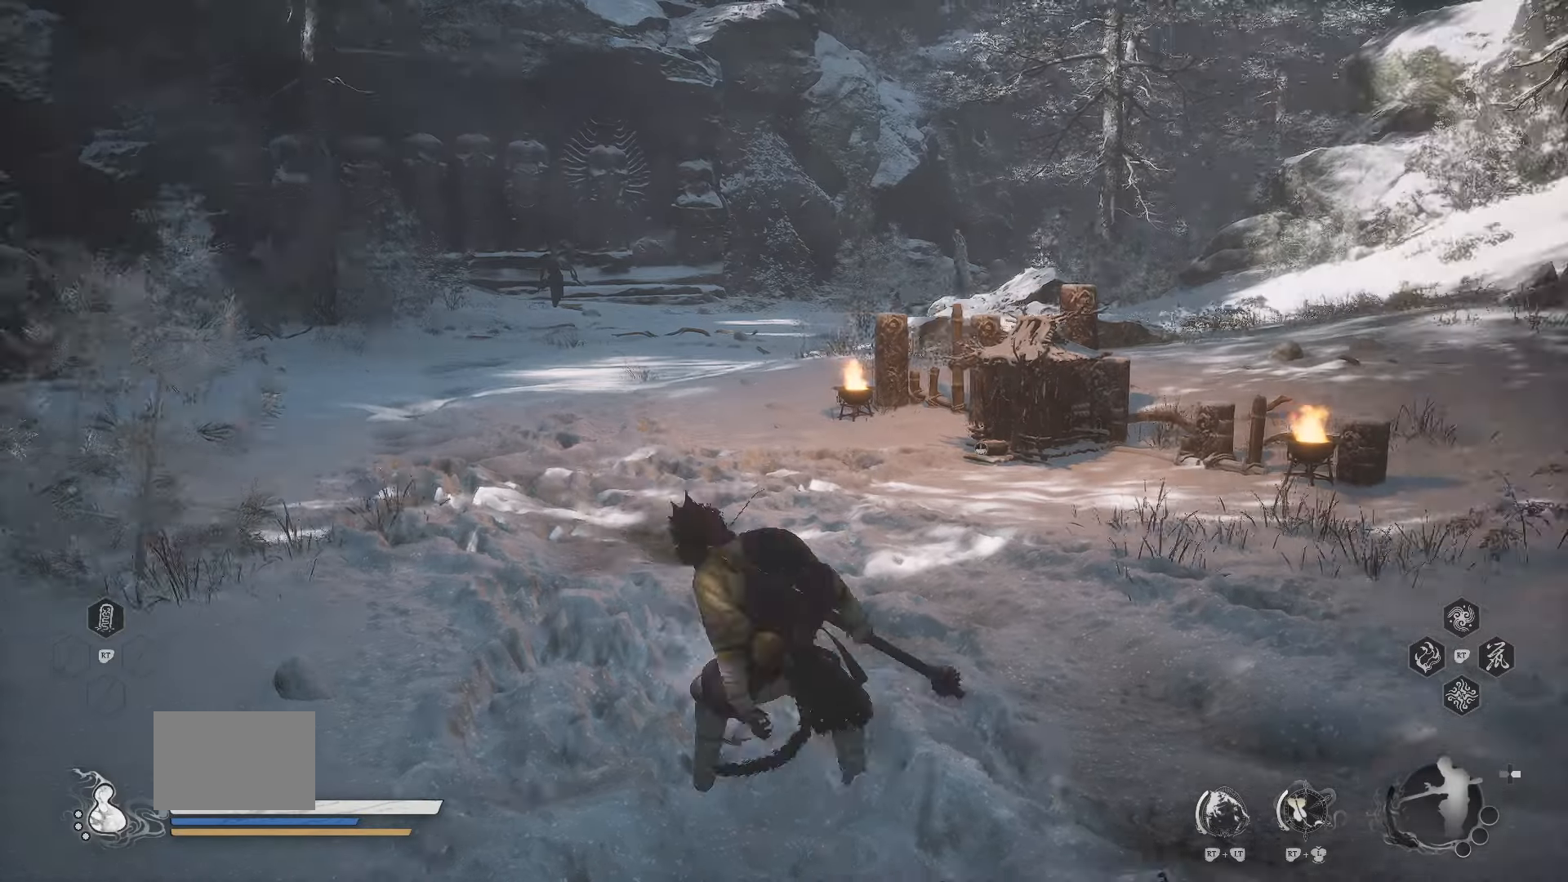
{"buttons": [], "left_stick": "down", "right_stick": "right", "events": [[184, "left_stick", "center"], [267, "right_stick", "center"], [350, "left_stick", "down"], [417, "right_stick", "right"]]}
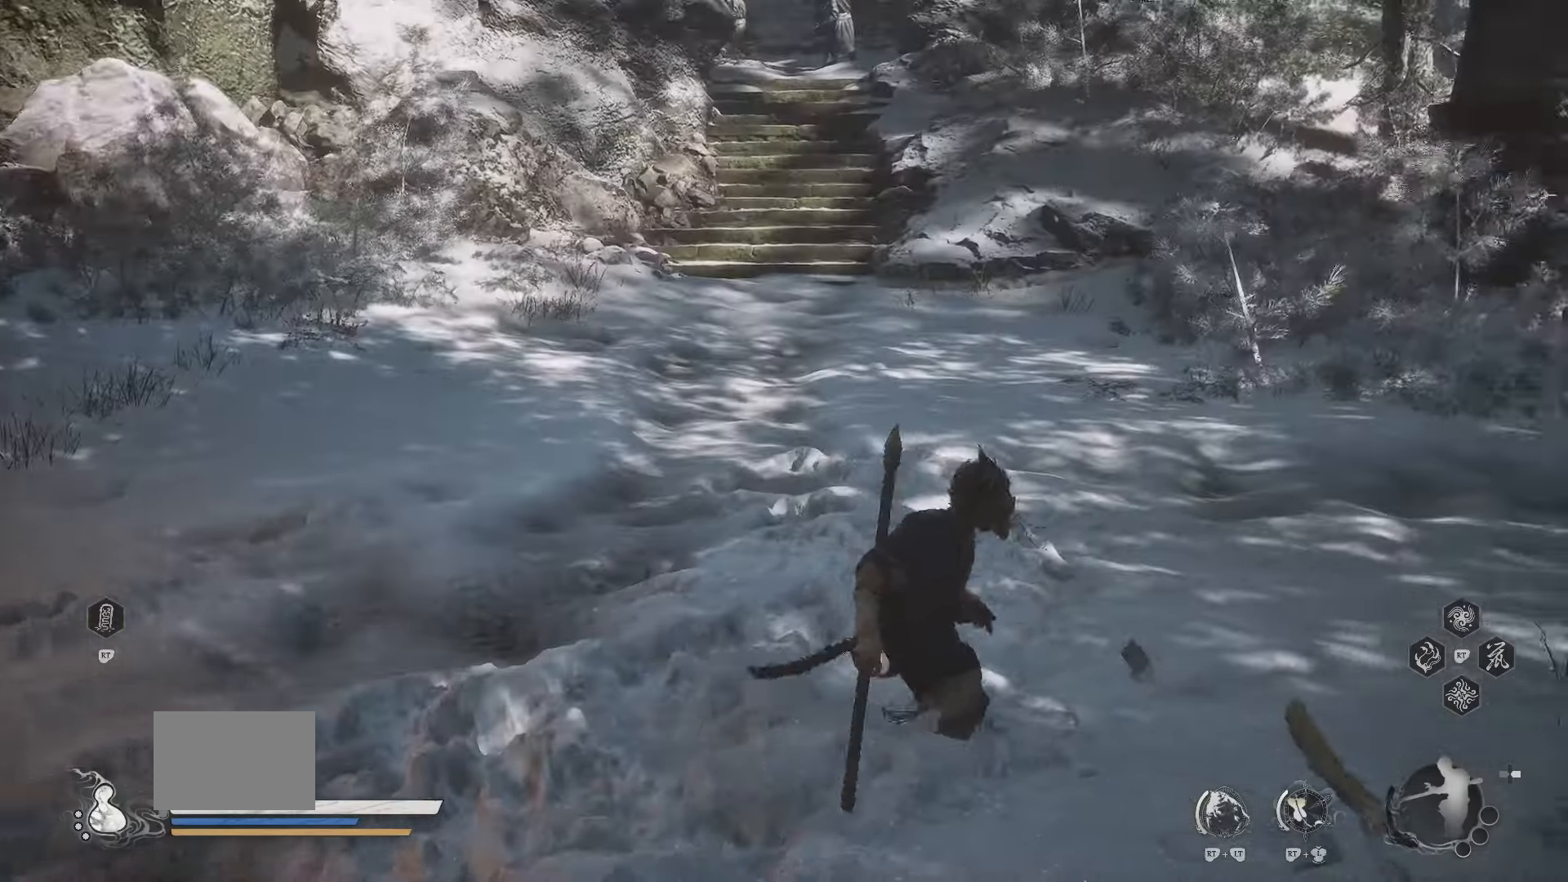
{"buttons": [], "left_stick": "down", "right_stick": "center", "events": [[84, "right_stick", "center"]]}
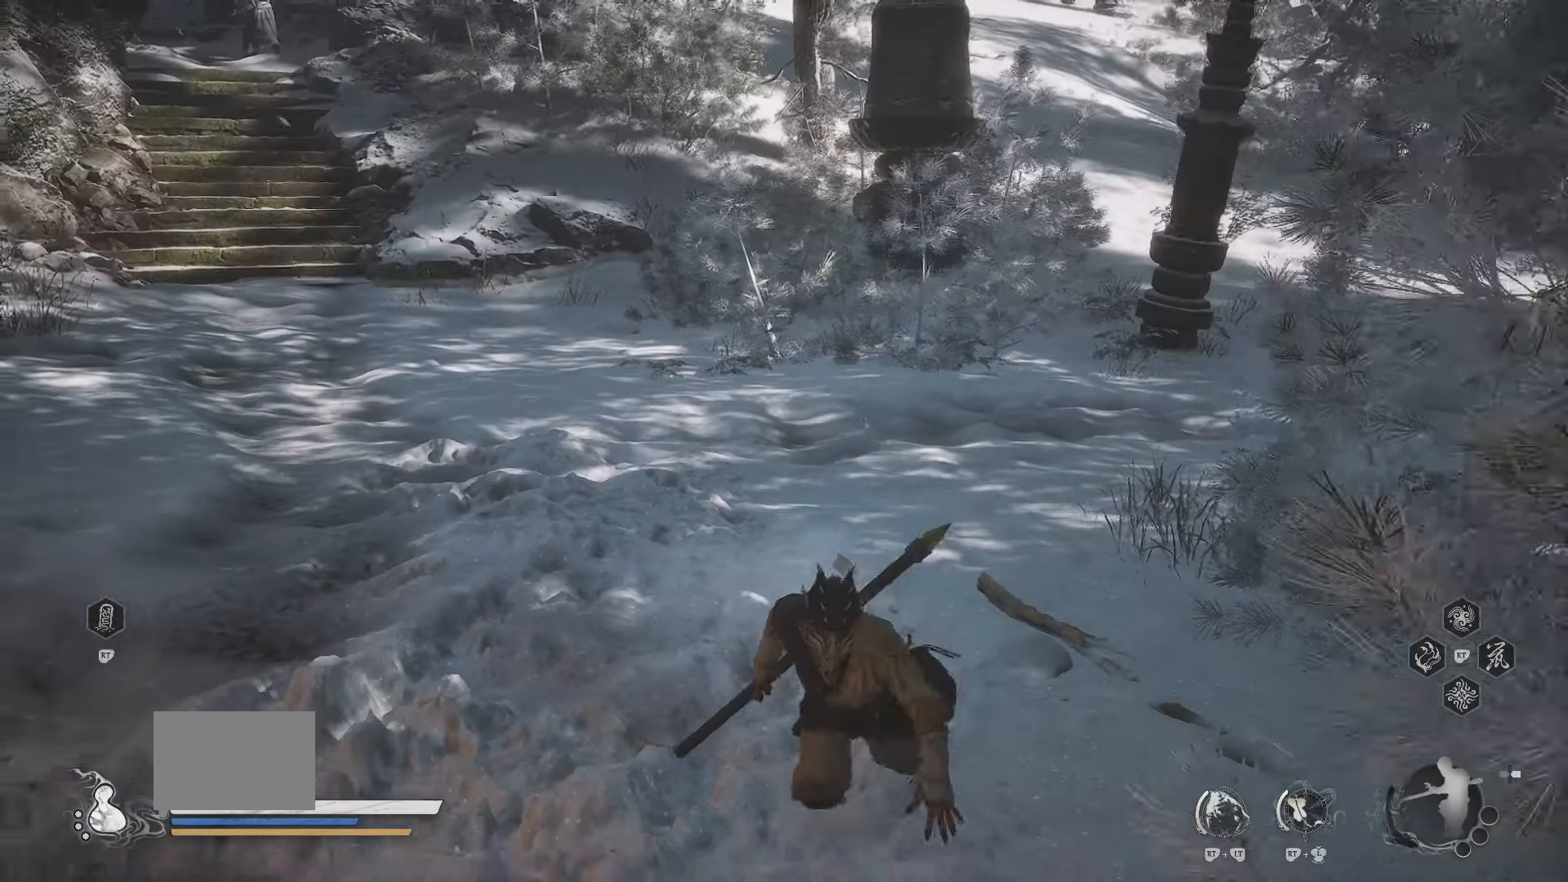
{"buttons": [], "left_stick": "up-left", "right_stick": "center", "events": [[350, "left_stick", "left"], [417, "left_stick", "up-left"]]}
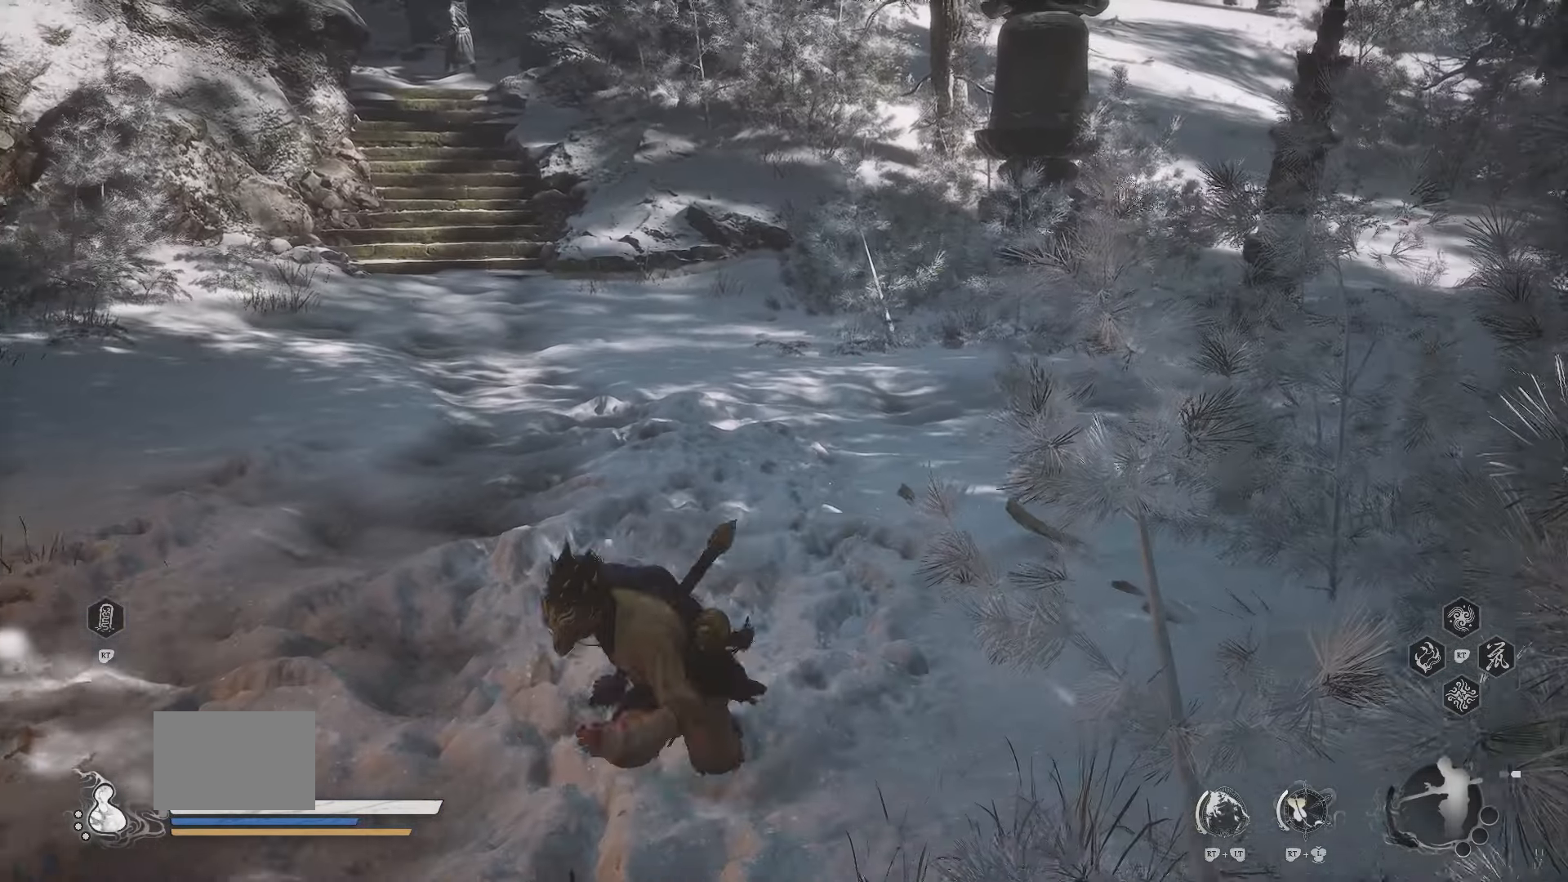
{"buttons": ["R1"], "left_stick": "up", "right_stick": "center", "events": [[17, "left_stick", "up"], [233, "R1", "down"]]}
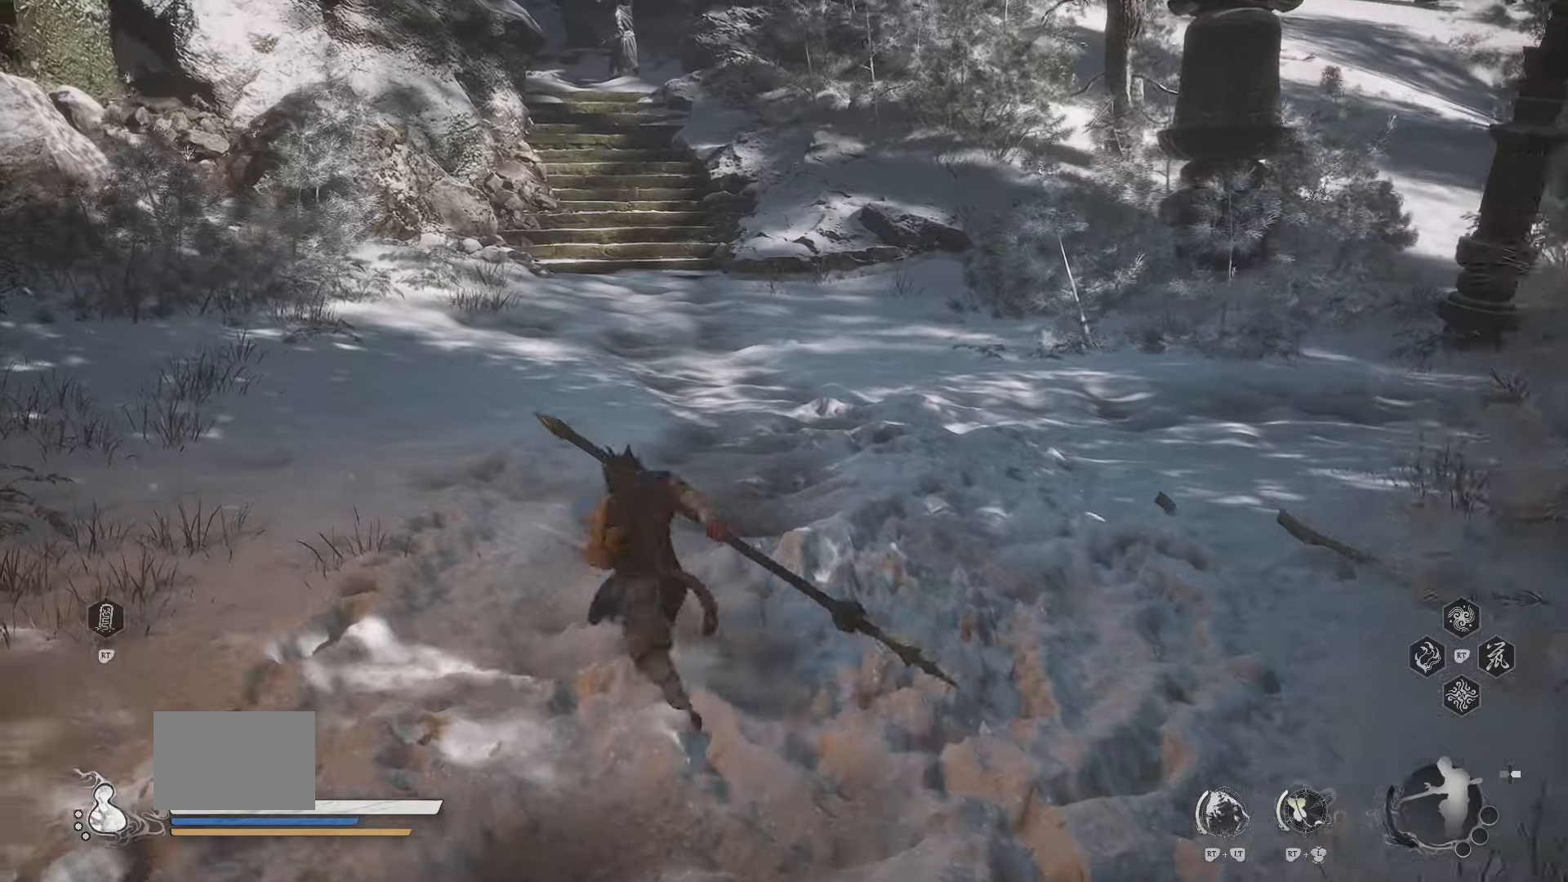
{"buttons": ["R1"], "left_stick": "up", "right_stick": "center", "events": [[67, "right_stick", "up-left"], [317, "right_stick", "center"]]}
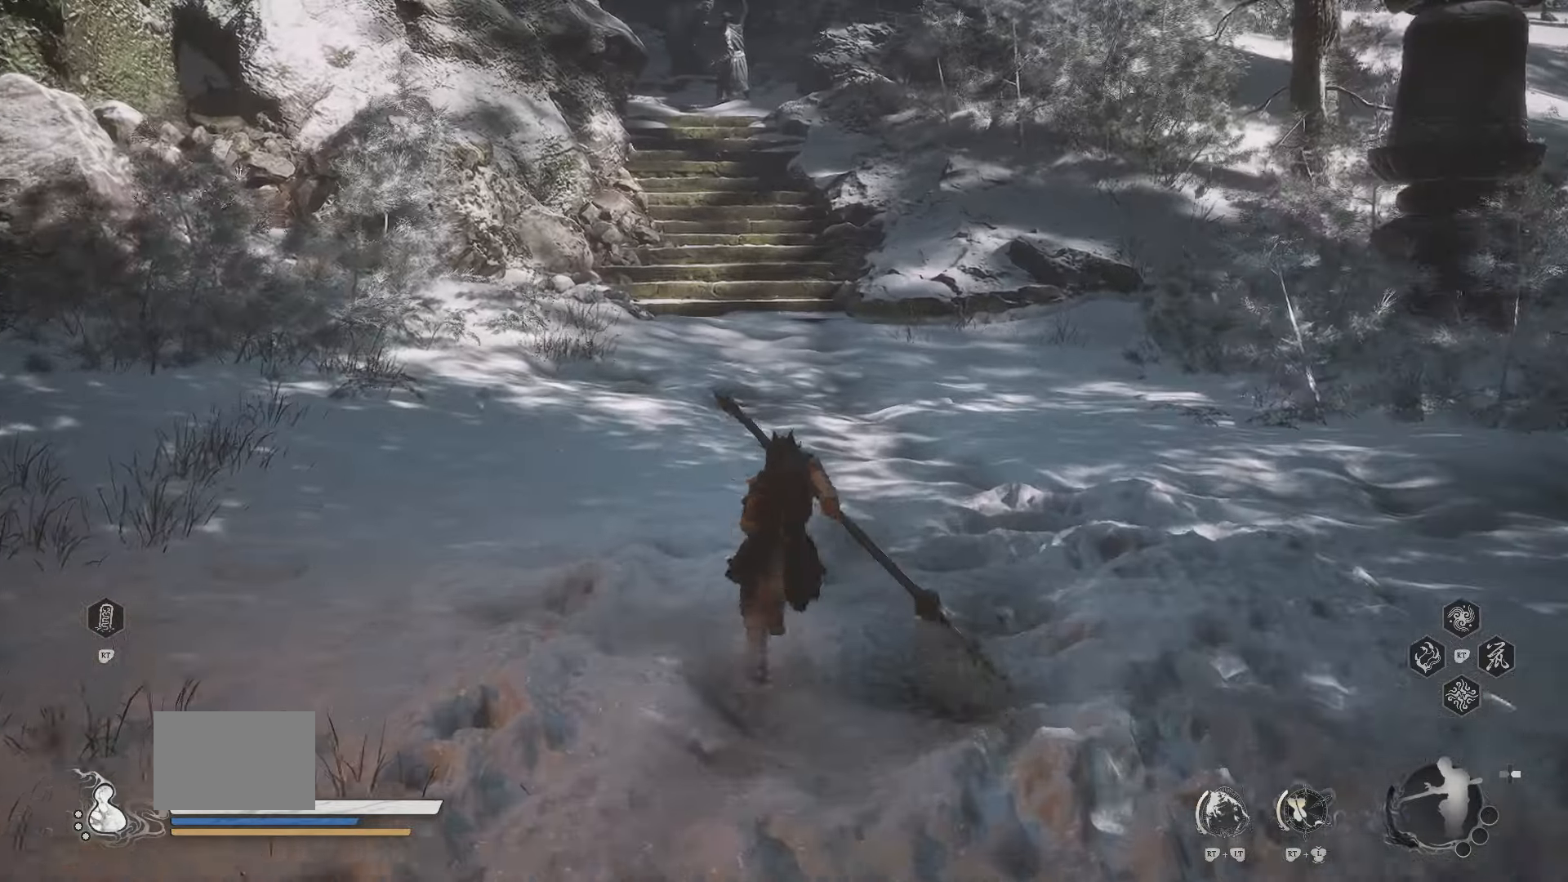
{"buttons": ["R1"], "left_stick": "up", "right_stick": "center", "events": [[167, "B", "down"], [283, "B", "up"]]}
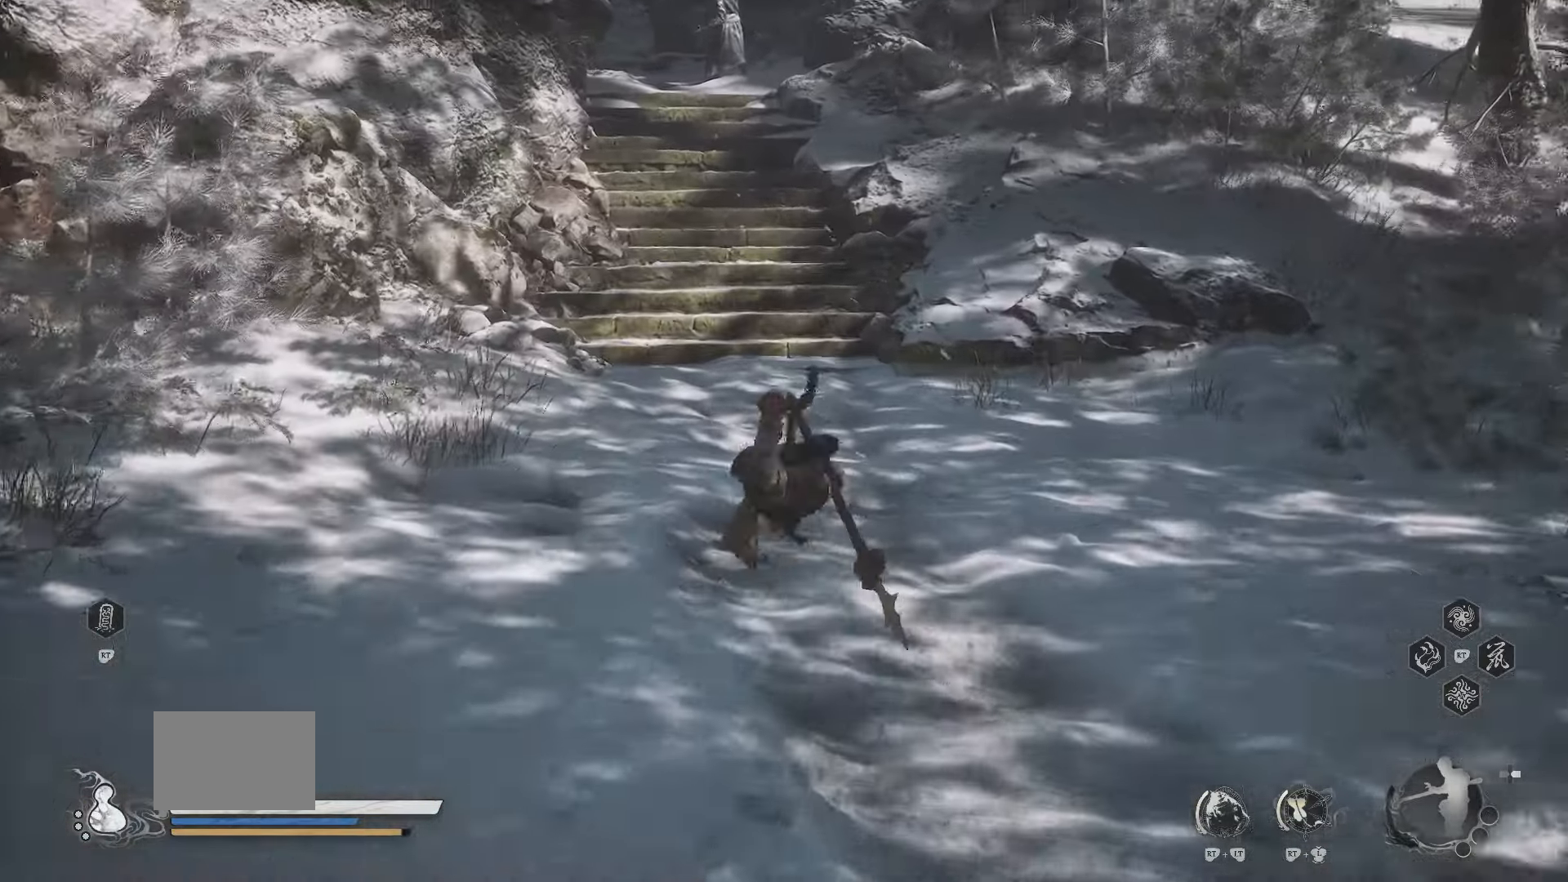
{"buttons": ["R1"], "left_stick": "up-left", "right_stick": "center", "events": [[450, "left_stick", "up-left"]]}
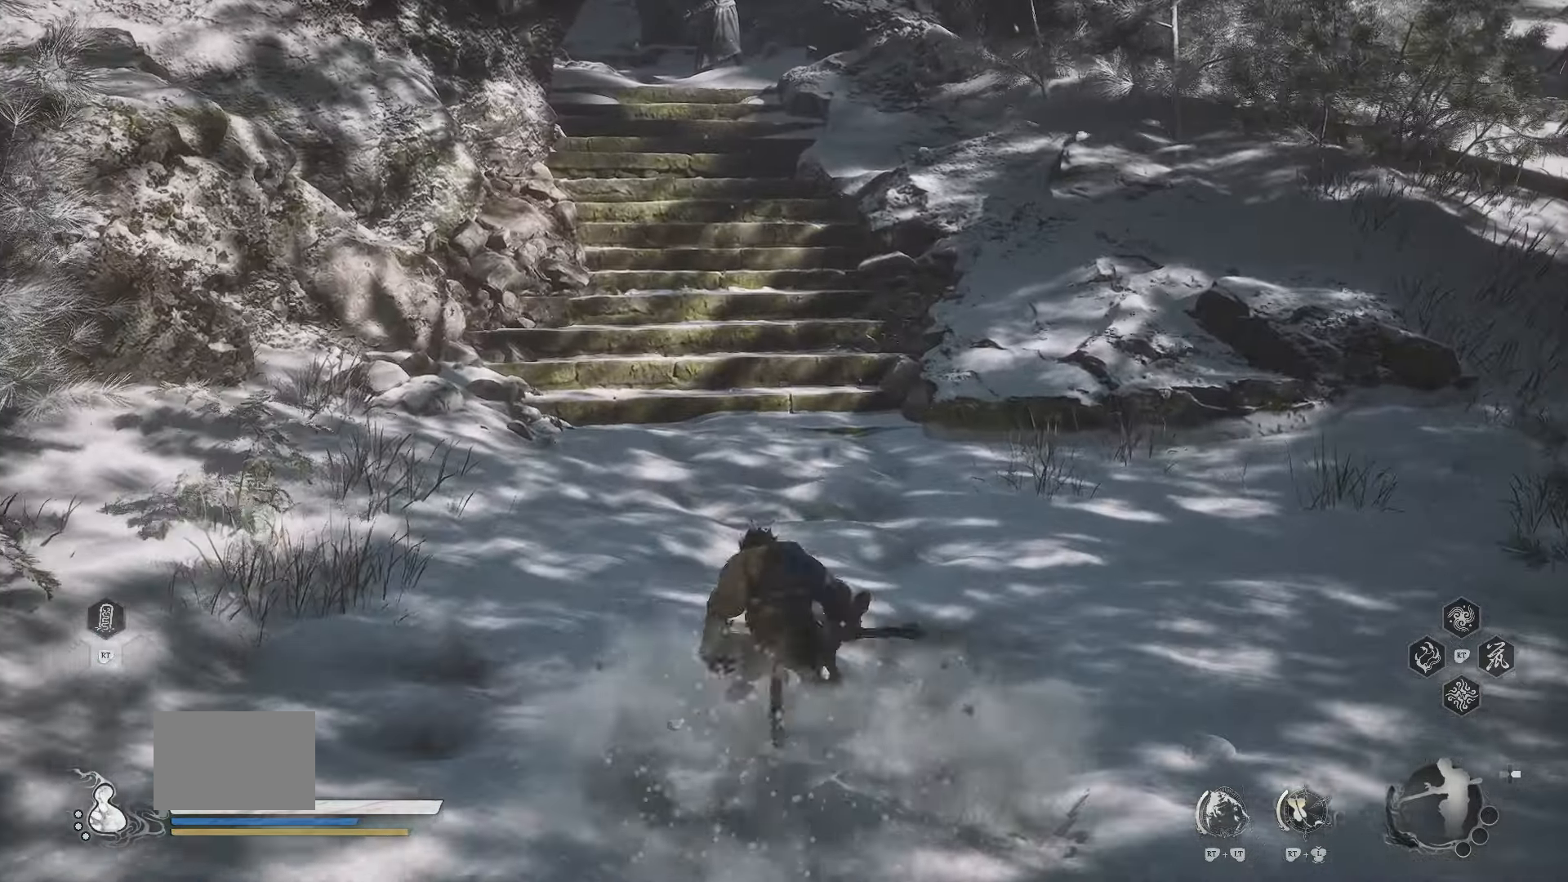
{"buttons": ["R1"], "left_stick": "down-left", "right_stick": "left", "events": [[50, "left_stick", "left"], [167, "left_stick", "down-left"], [183, "right_stick", "left"]]}
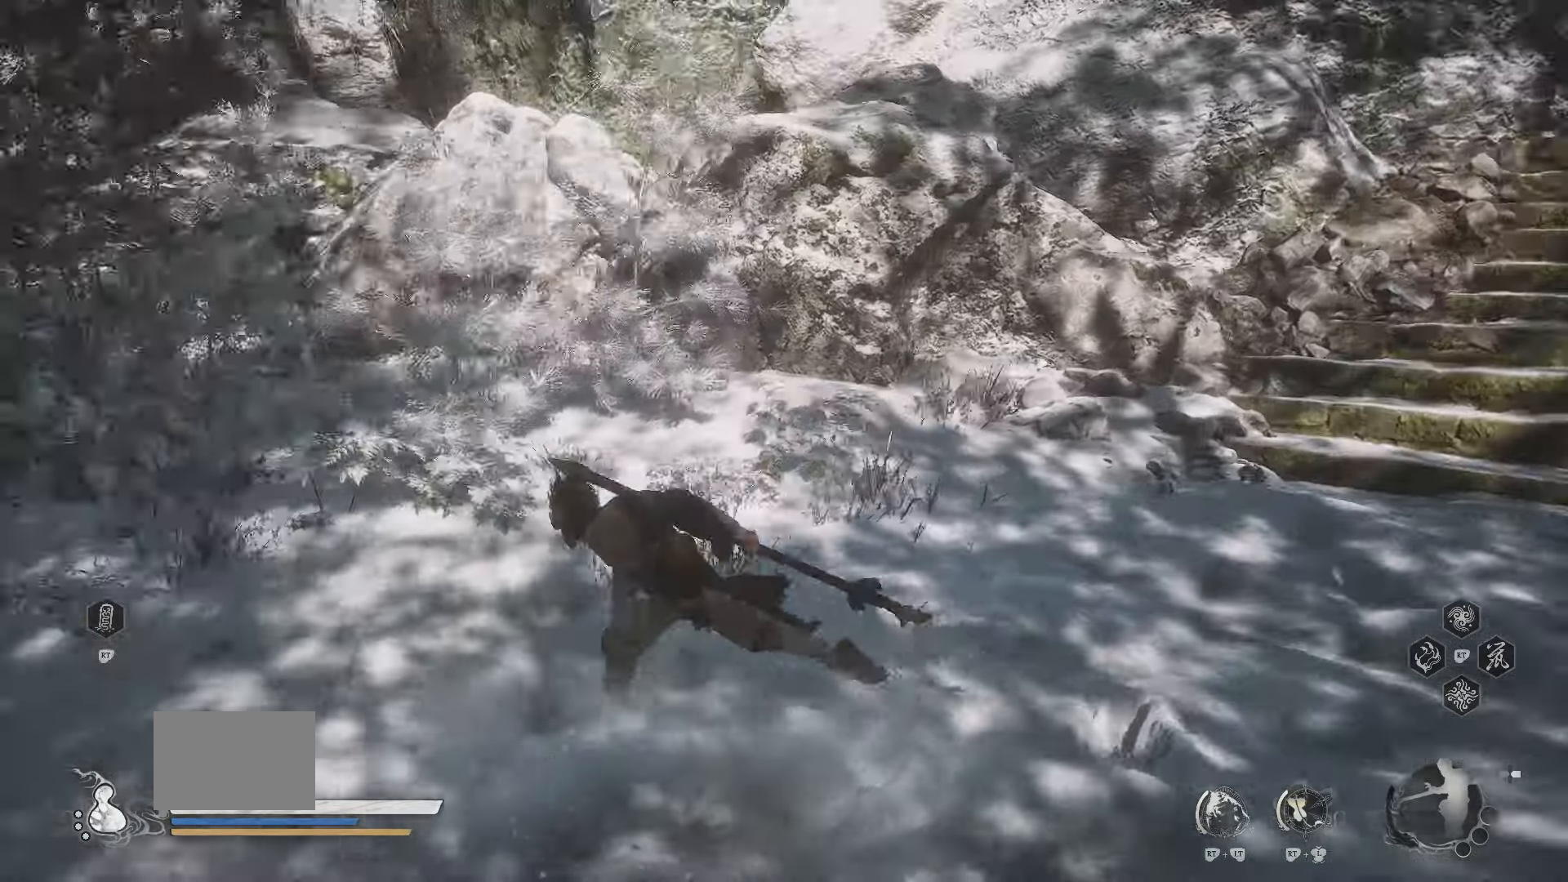
{"buttons": ["R1"], "left_stick": "up-left", "right_stick": "center", "events": [[33, "left_stick", "left"], [200, "left_stick", "up-left"], [233, "right_stick", "center"]]}
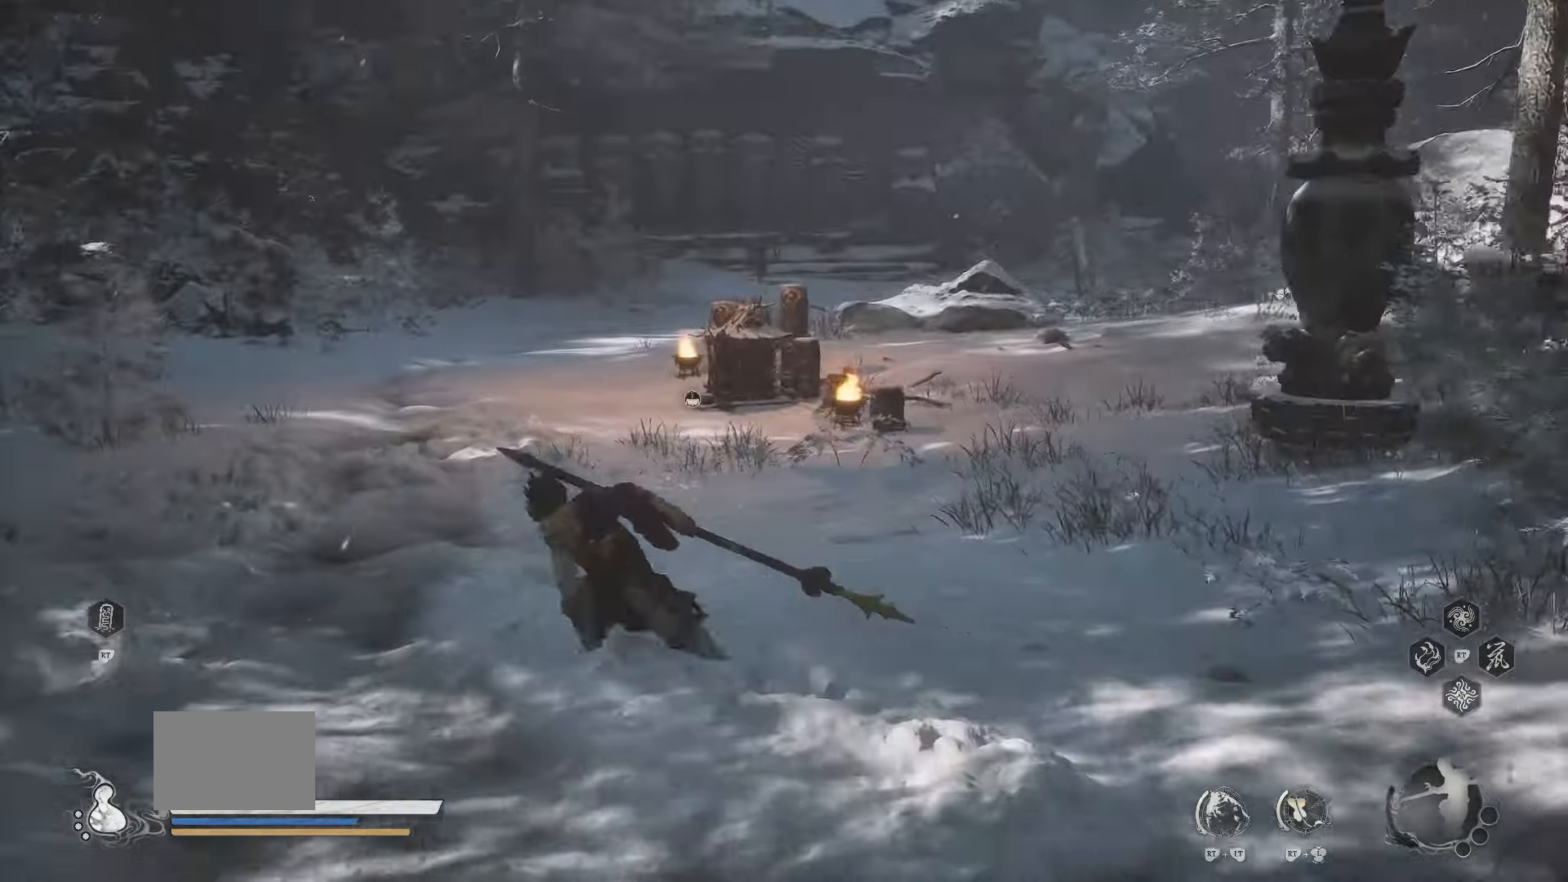
{"buttons": ["B", "R1"], "left_stick": "up-left", "right_stick": "center", "events": [[450, "B", "down"]]}
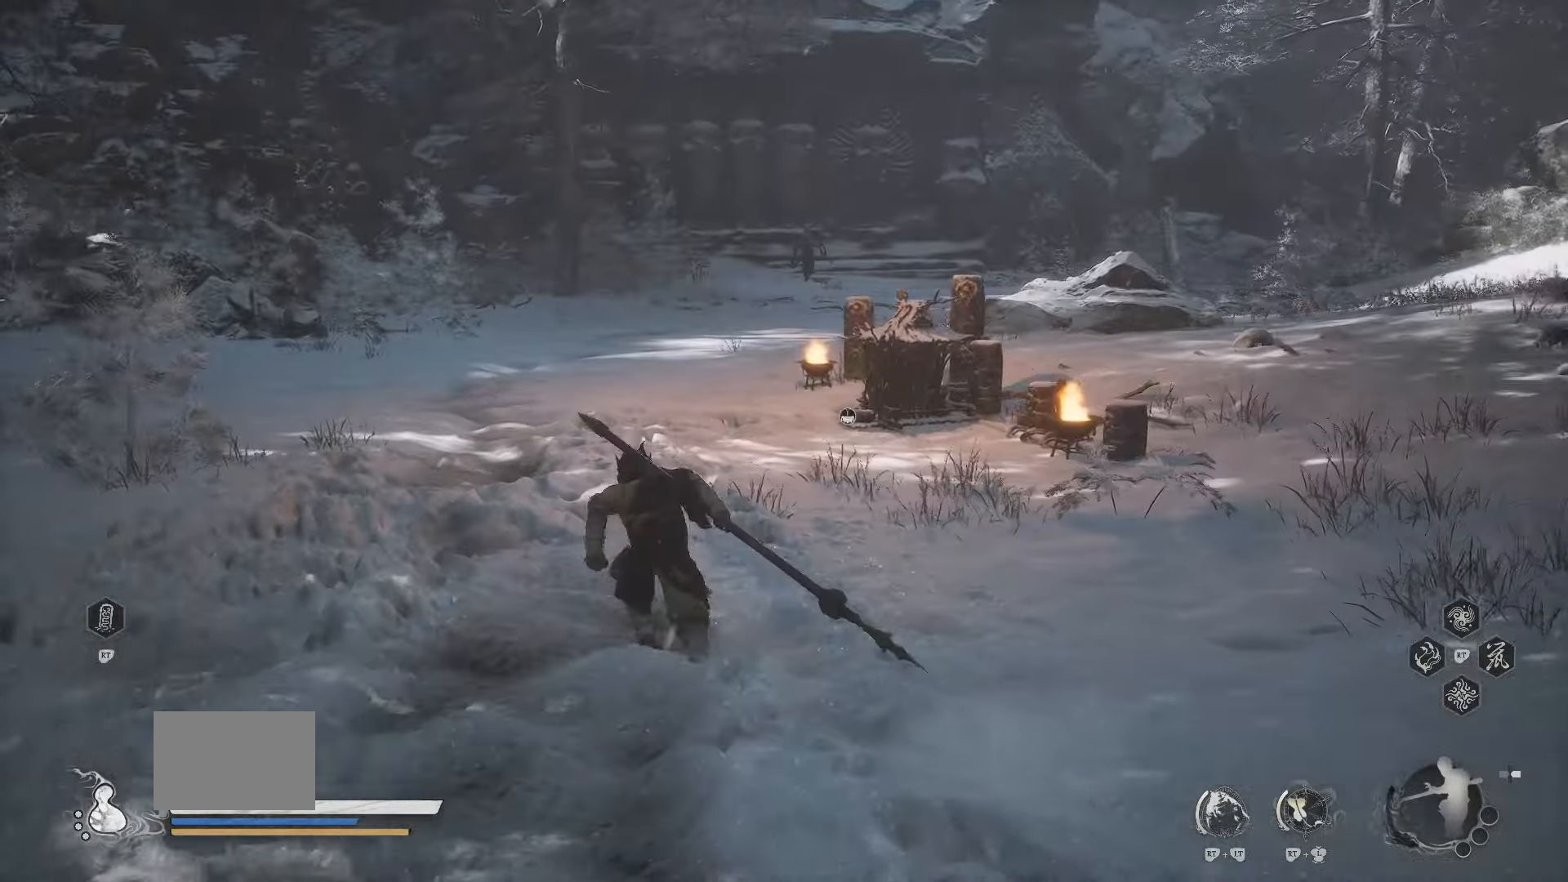
{"buttons": ["R1"], "left_stick": "up-right", "right_stick": "center", "events": [[100, "B", "up"], [283, "left_stick", "up"], [467, "left_stick", "up-right"]]}
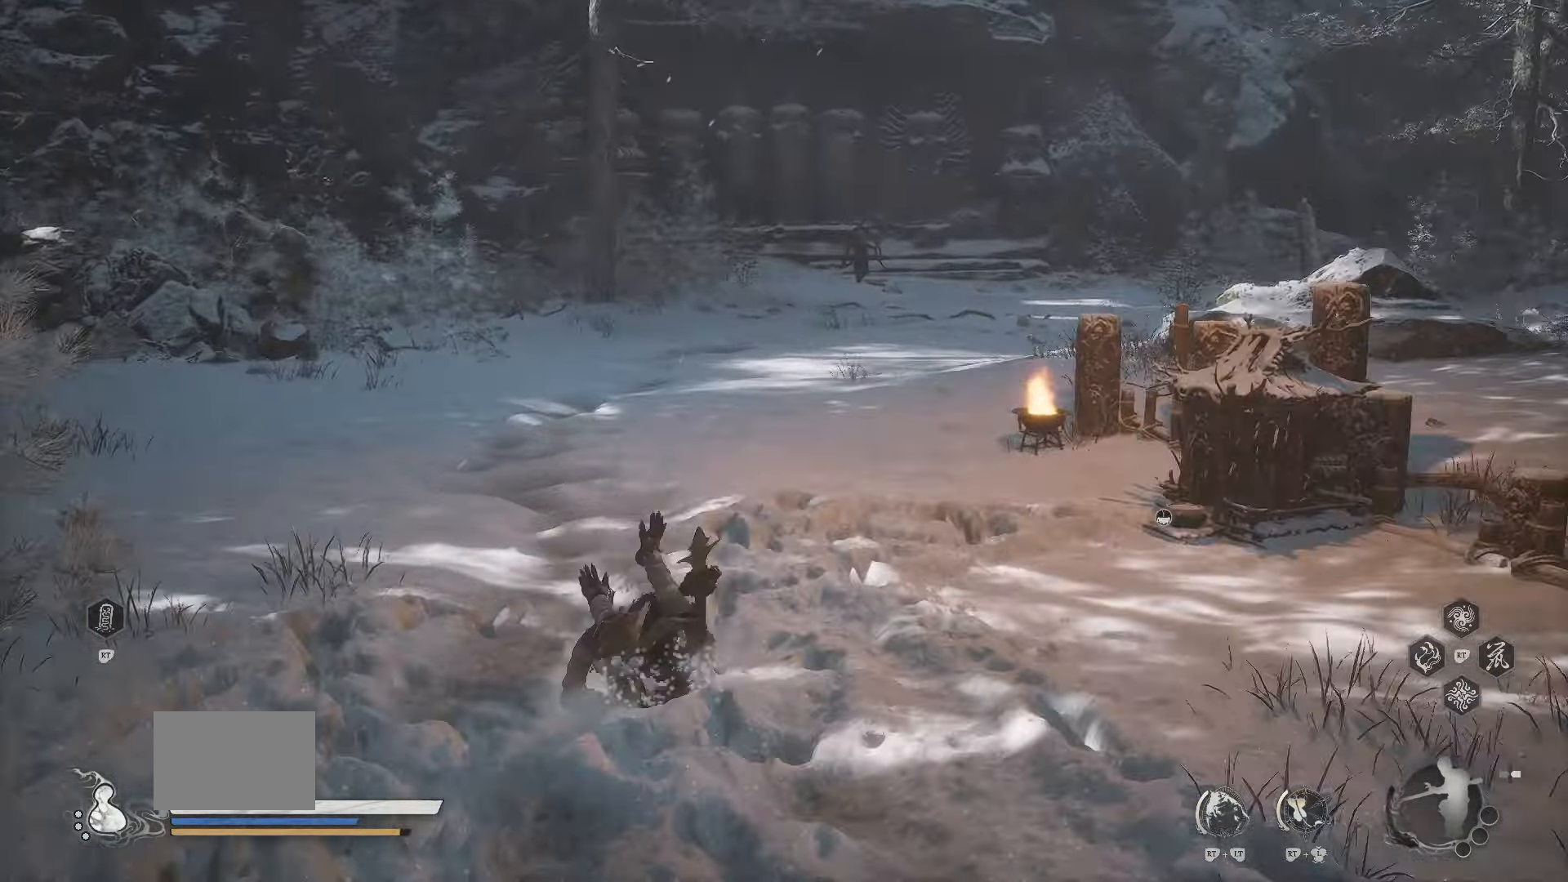
{"buttons": ["R1"], "left_stick": "up-right", "right_stick": "right", "events": [[17, "right_stick", "right"]]}
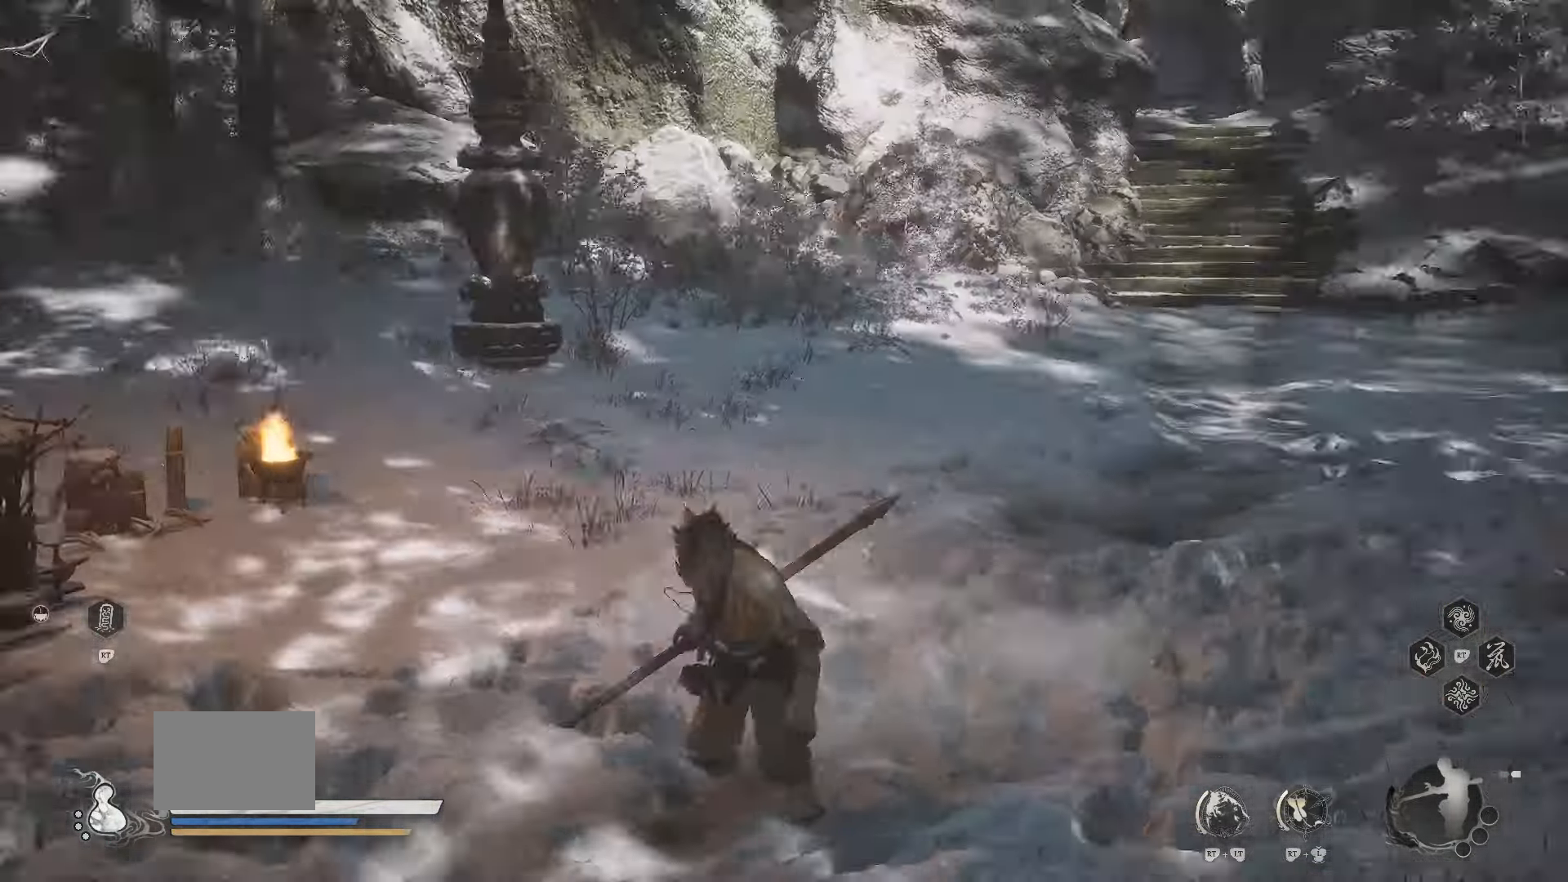
{"buttons": ["R1"], "left_stick": "up", "right_stick": "center", "events": [[17, "right_stick", "center"], [117, "left_stick", "up"]]}
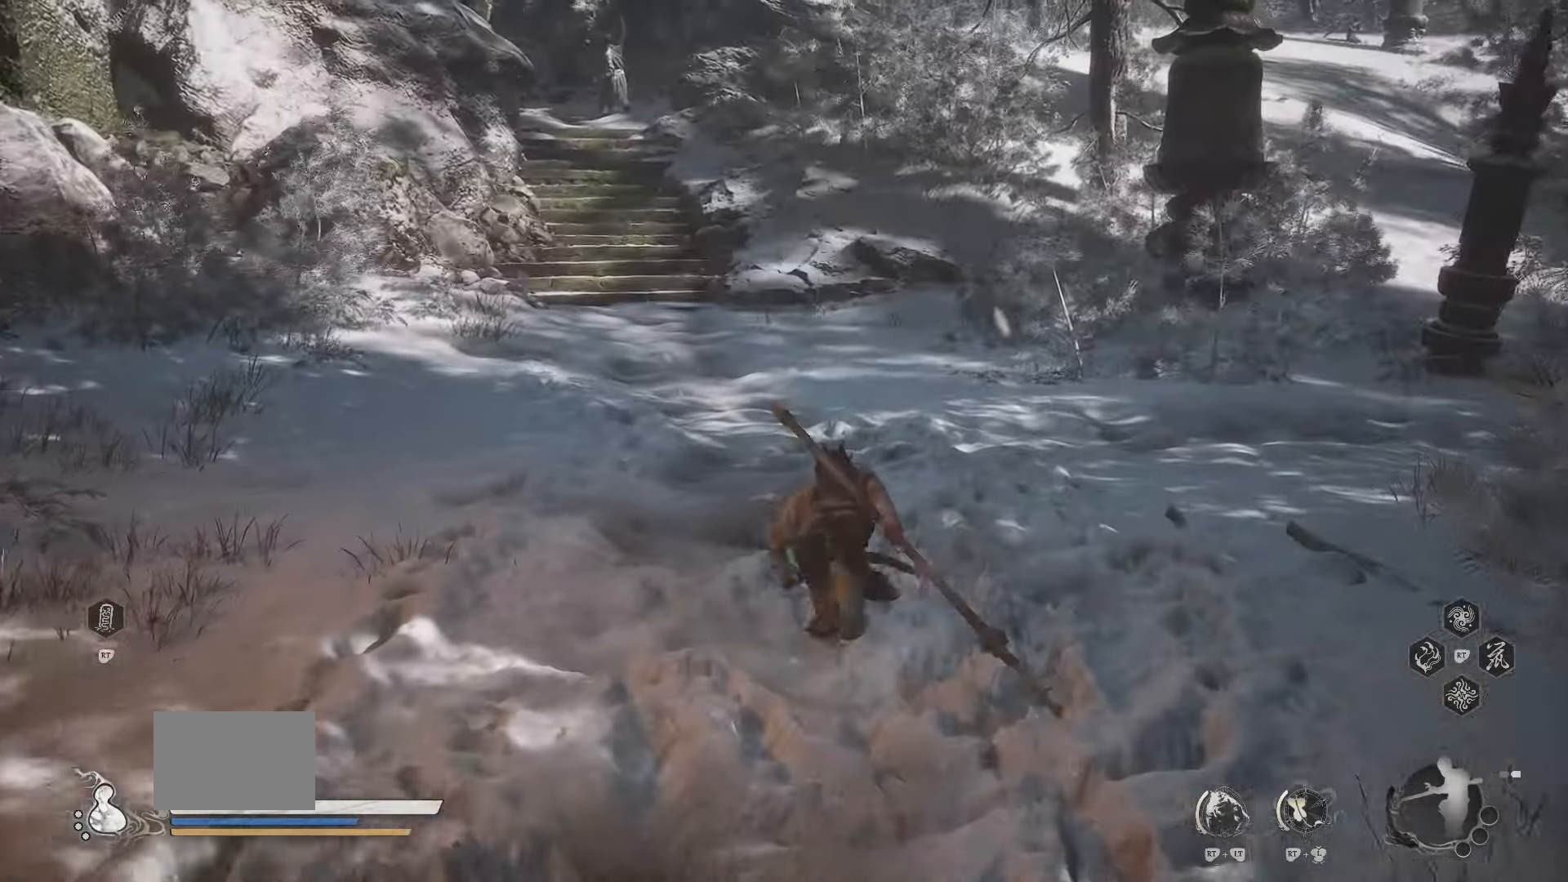
{"buttons": [], "left_stick": "up", "right_stick": "center", "events": [[217, "B", "down"], [350, "B", "up"], [450, "R1", "up"]]}
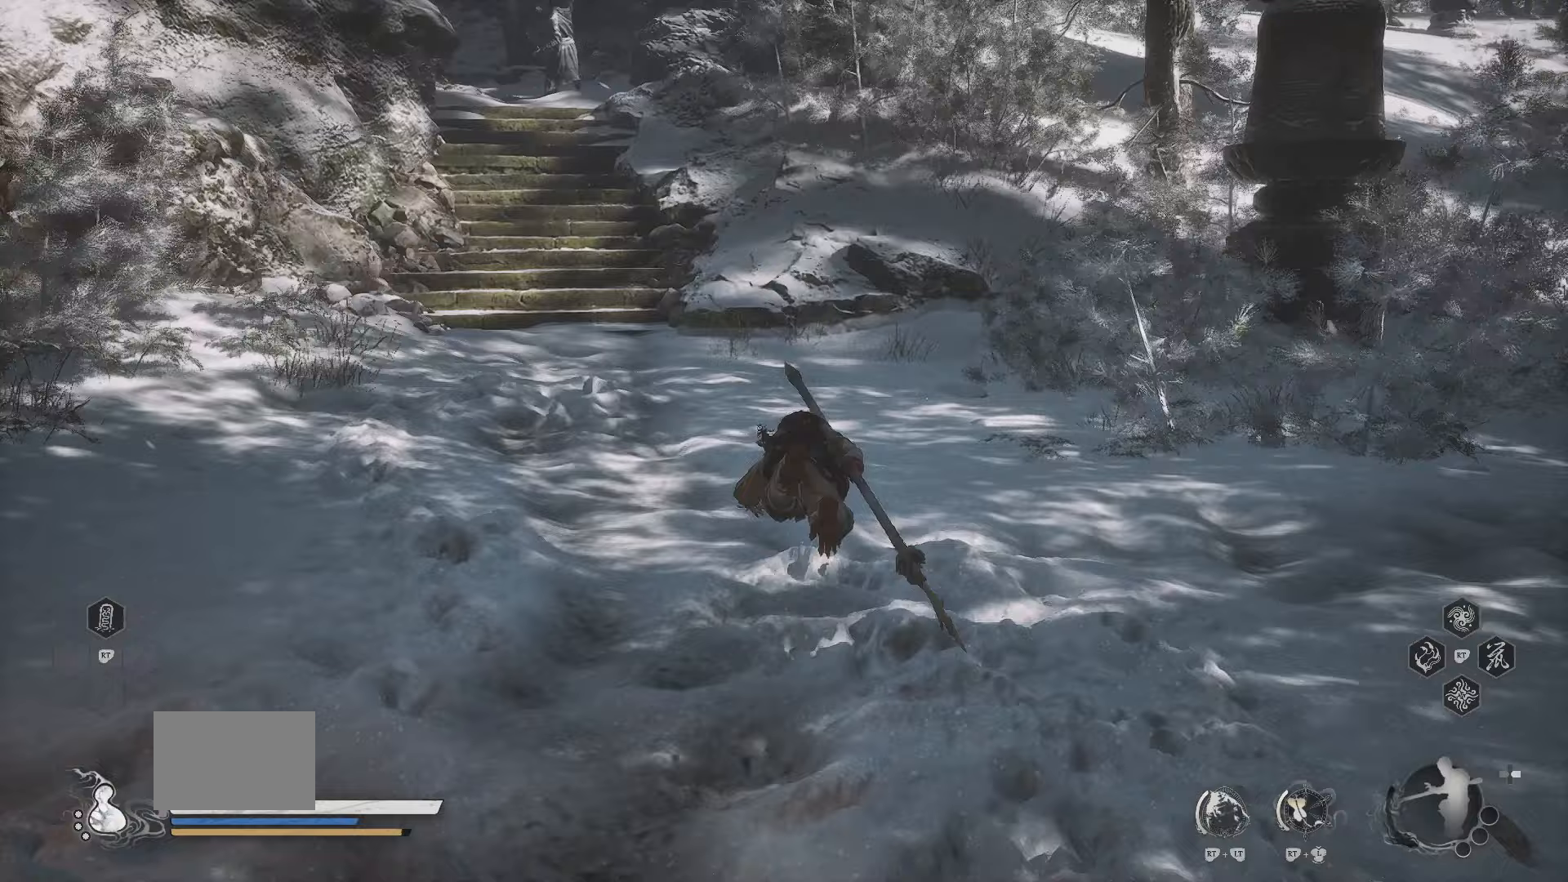
{"buttons": [], "left_stick": "up", "right_stick": "left", "events": [[167, "right_stick", "left"]]}
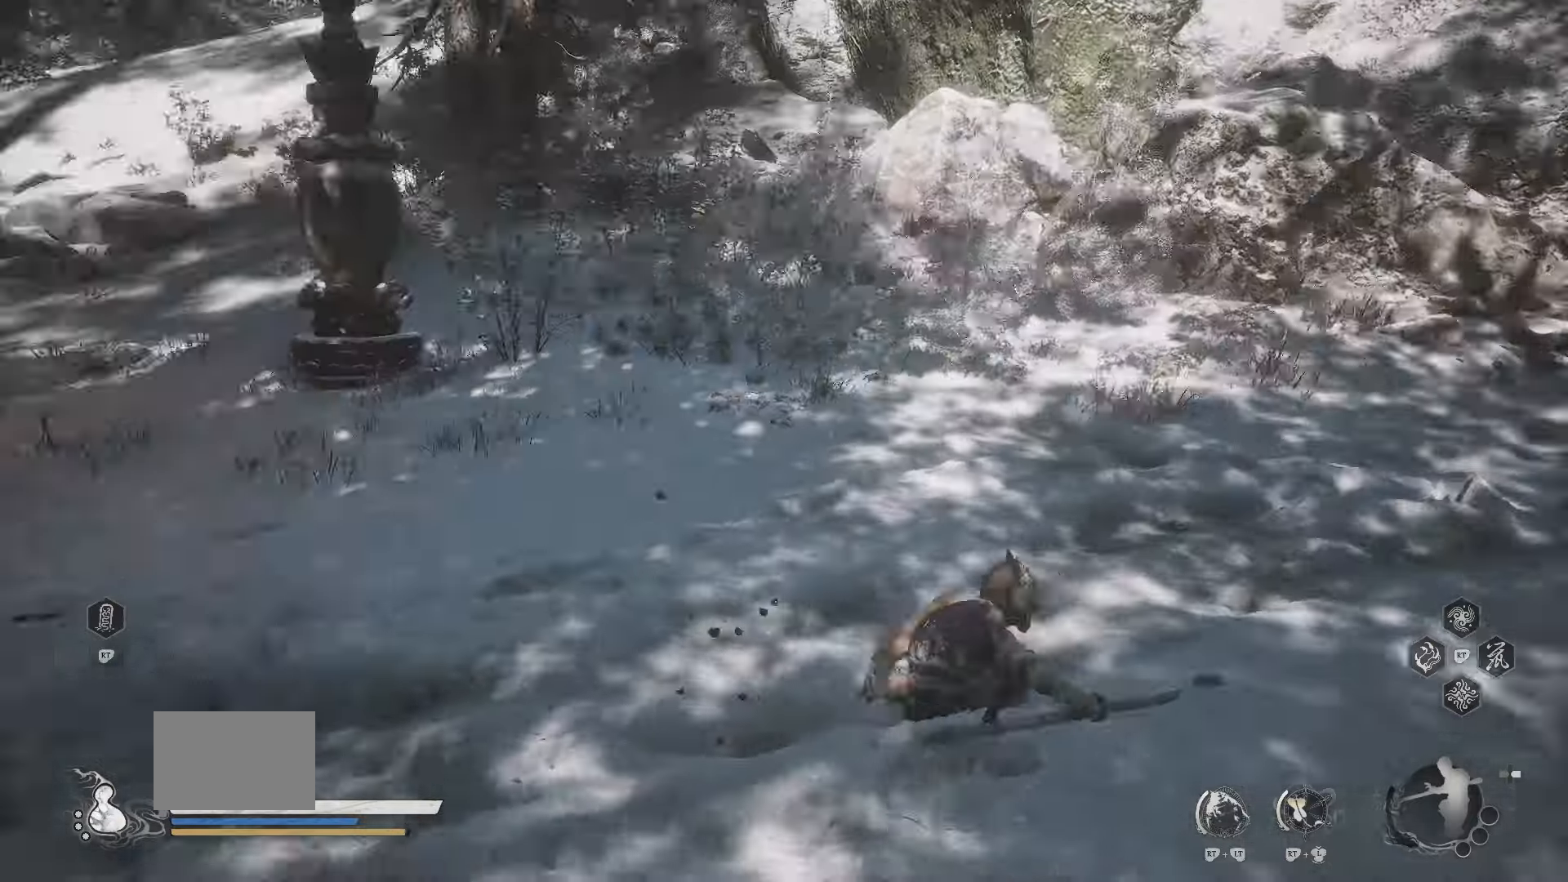
{"buttons": [], "left_stick": "down", "right_stick": "center", "events": [[133, "right_stick", "center"], [167, "left_stick", "right"], [217, "left_stick", "down-right"], [333, "left_stick", "down"]]}
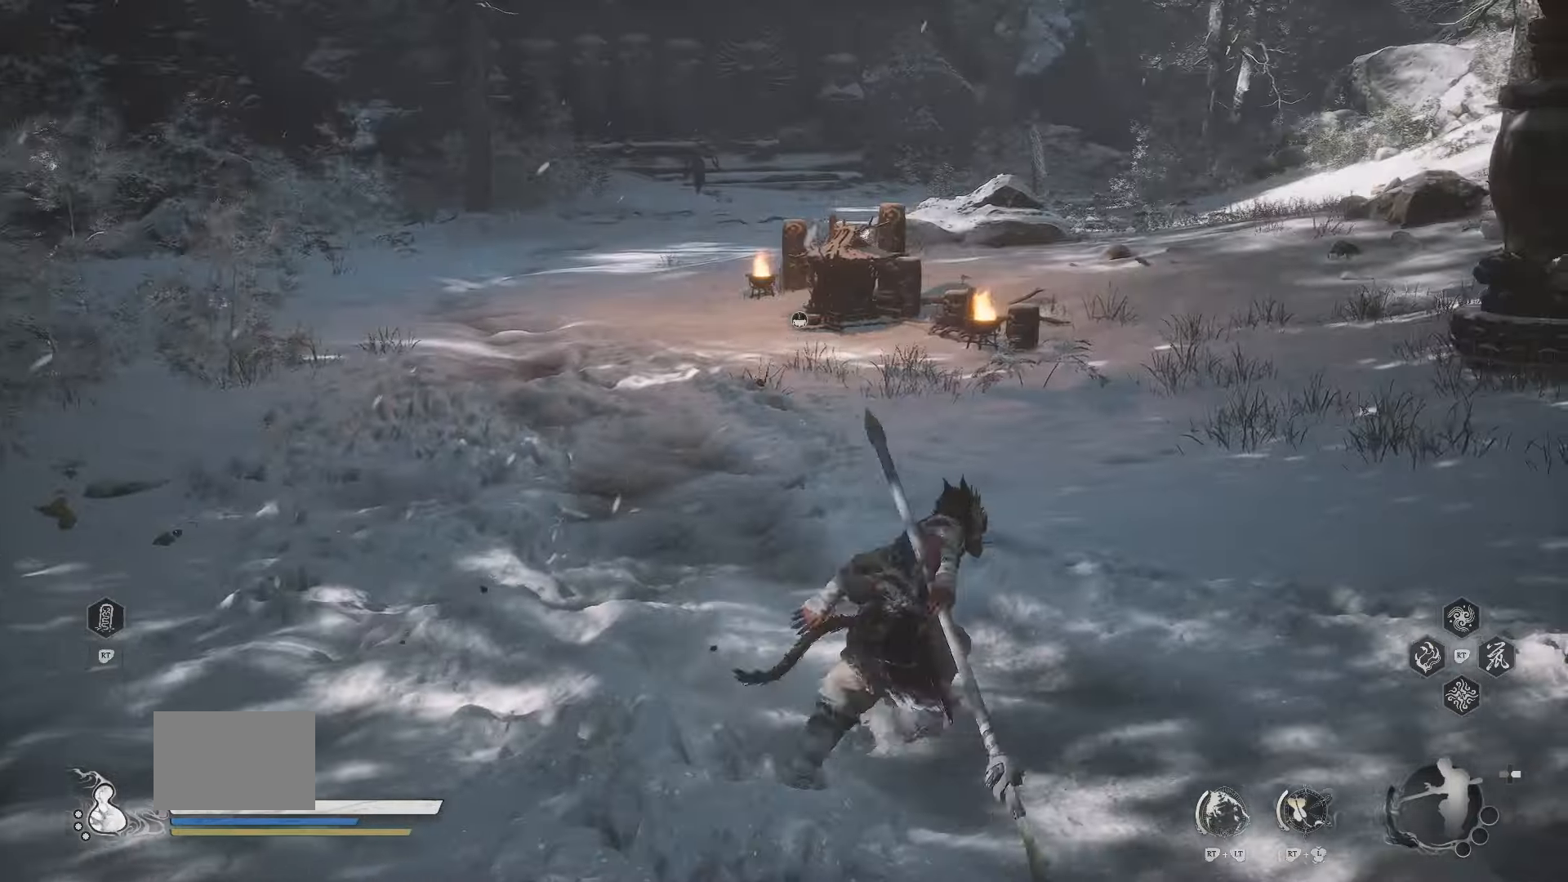
{"buttons": [], "left_stick": "left", "right_stick": "right", "events": [[133, "left_stick", "down-right"], [267, "left_stick", "down"], [367, "left_stick", "down-left"], [467, "left_stick", "left"], [483, "right_stick", "right"]]}
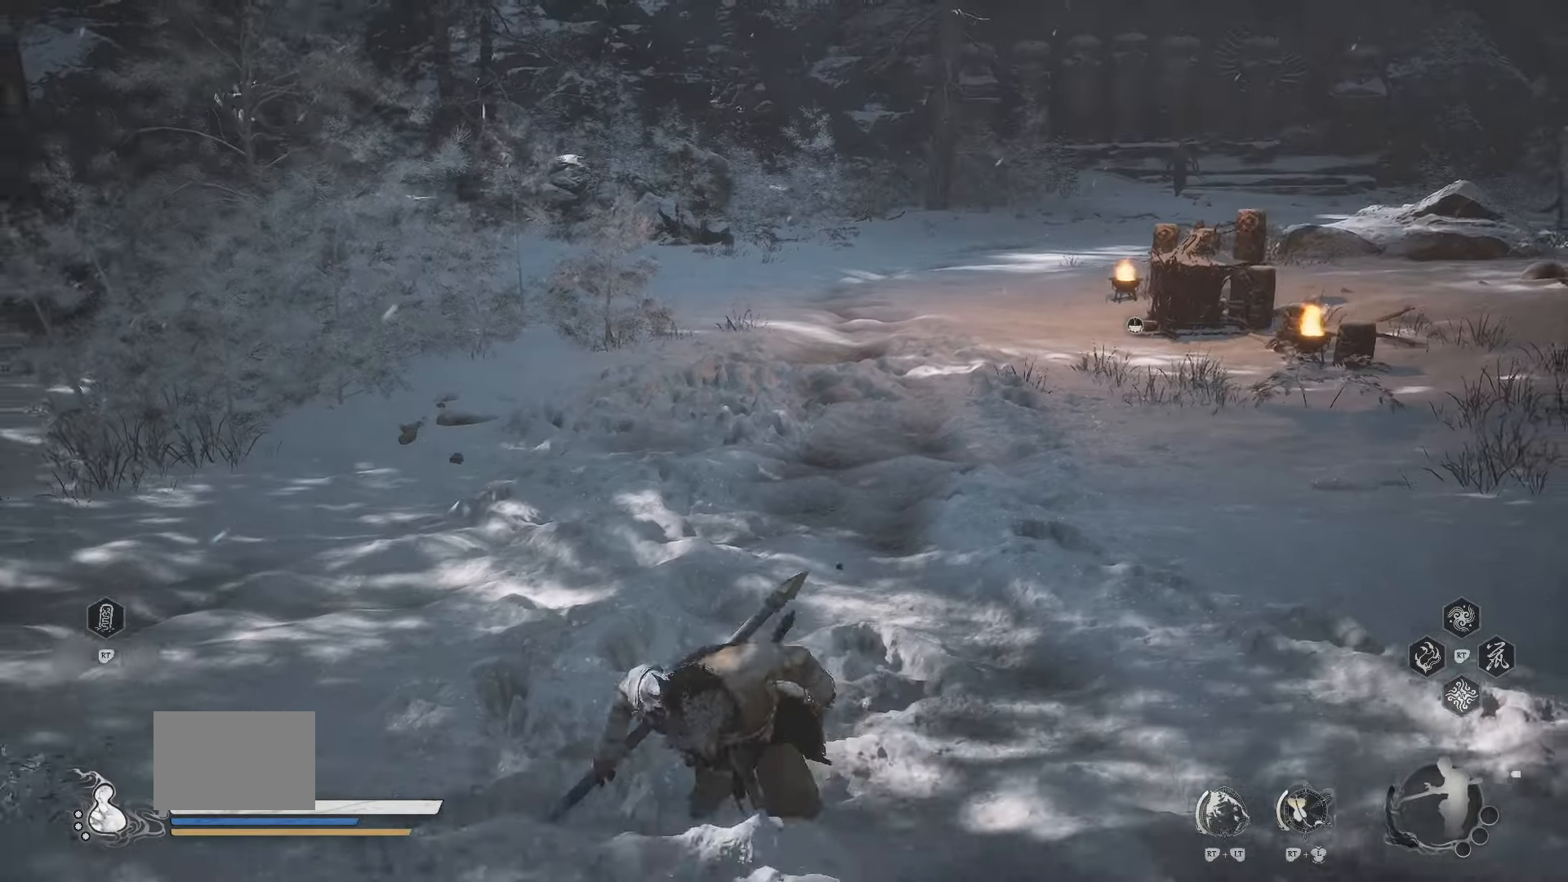
{"buttons": [], "left_stick": "up", "right_stick": "center", "events": [[33, "left_stick", "up-left"], [100, "left_stick", "up"], [167, "right_stick", "center"]]}
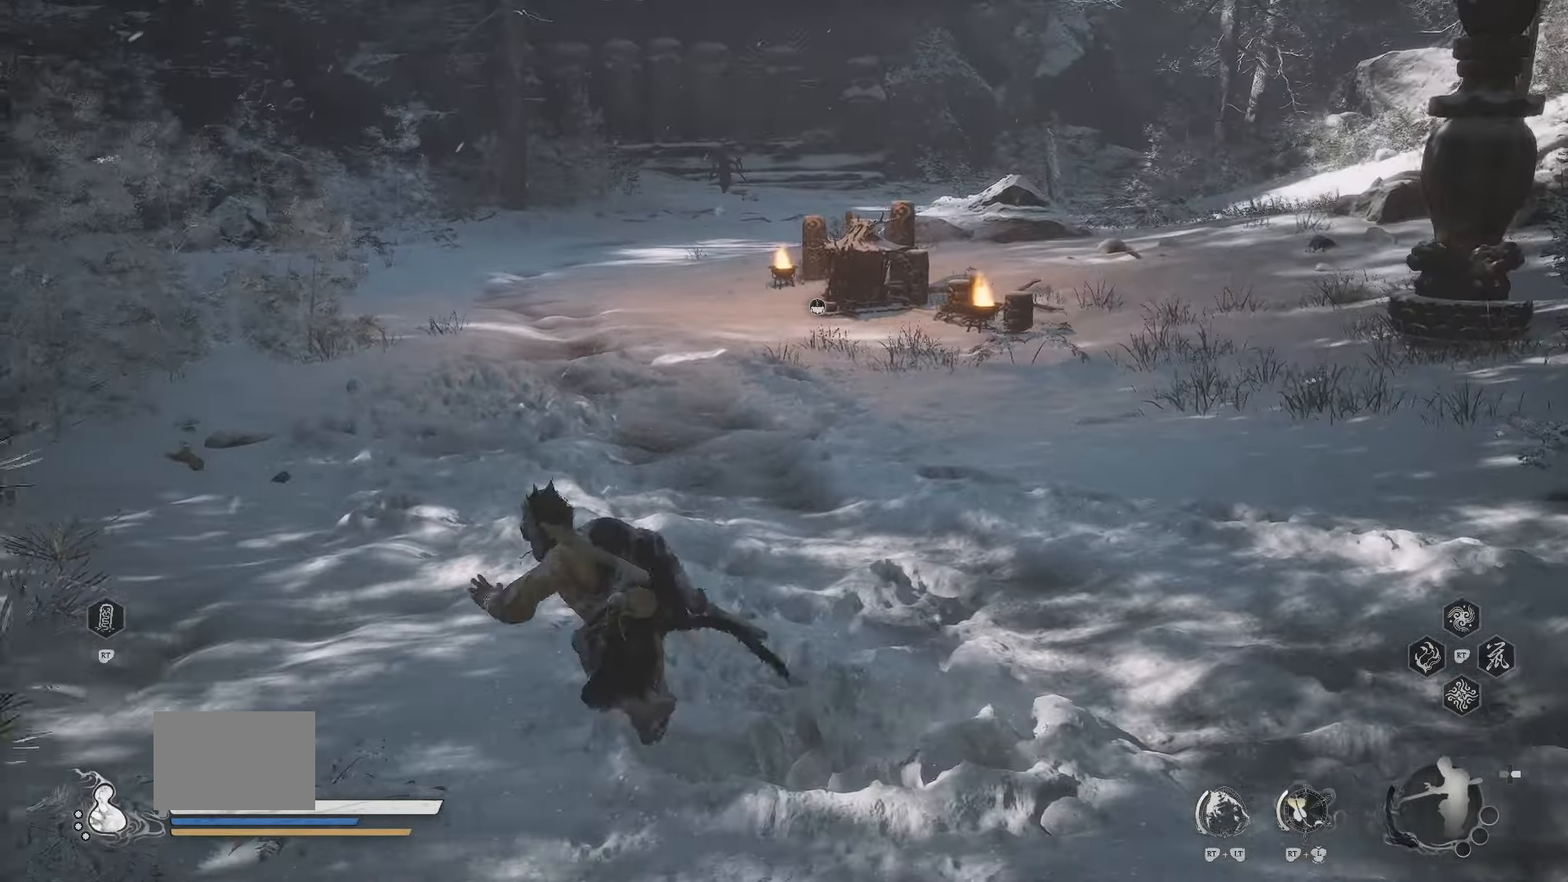
{"buttons": [], "left_stick": "up", "right_stick": "center", "events": []}
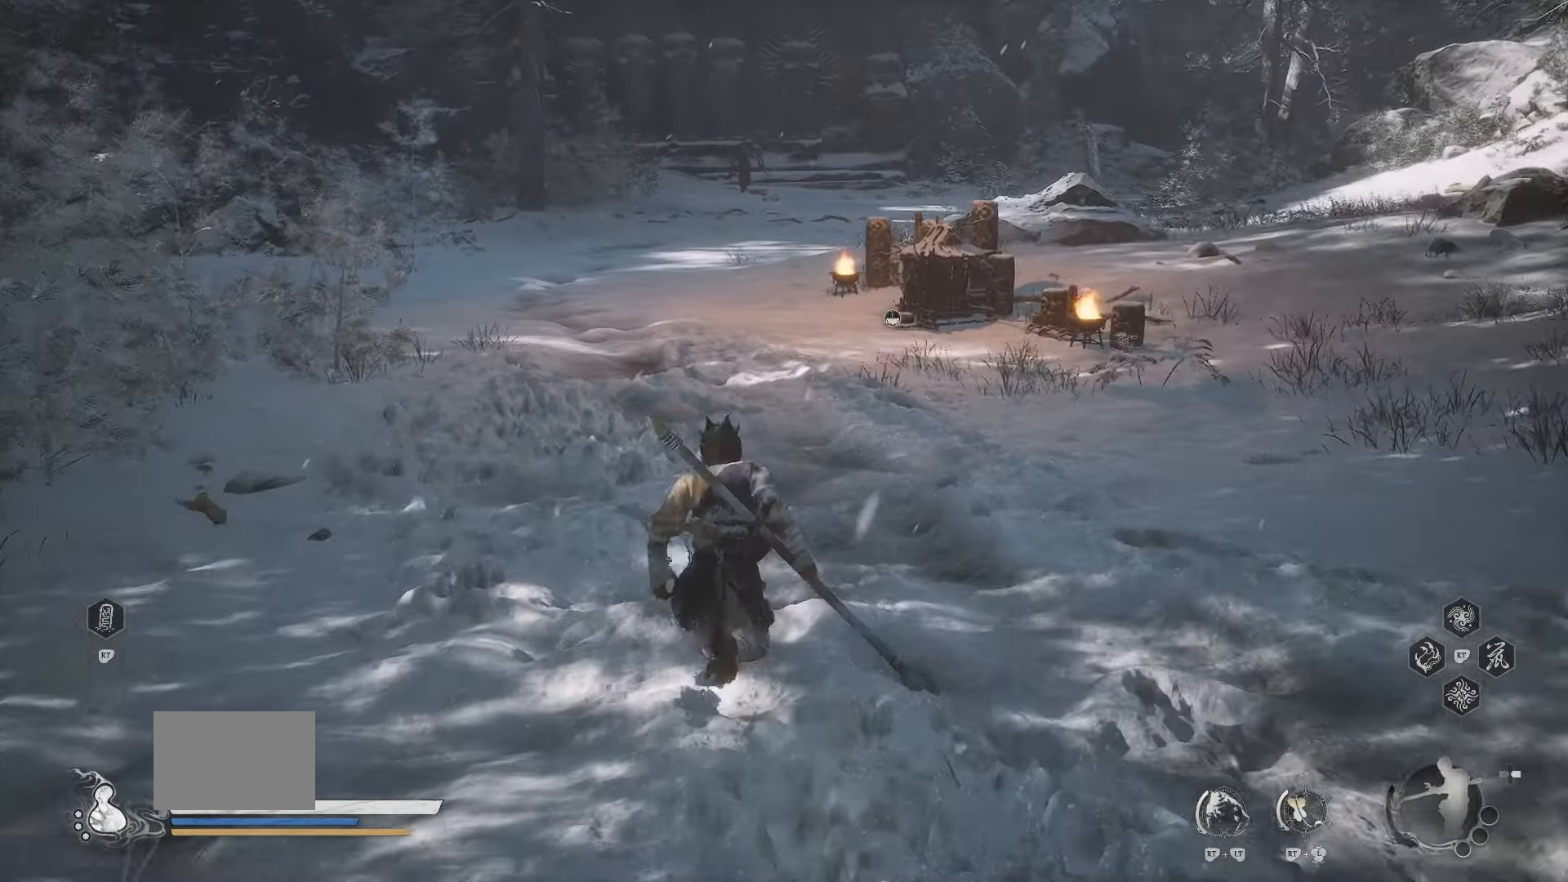
{"buttons": [], "left_stick": "up", "right_stick": "center", "events": [[17, "L3", "down"], [183, "L3", "up"]]}
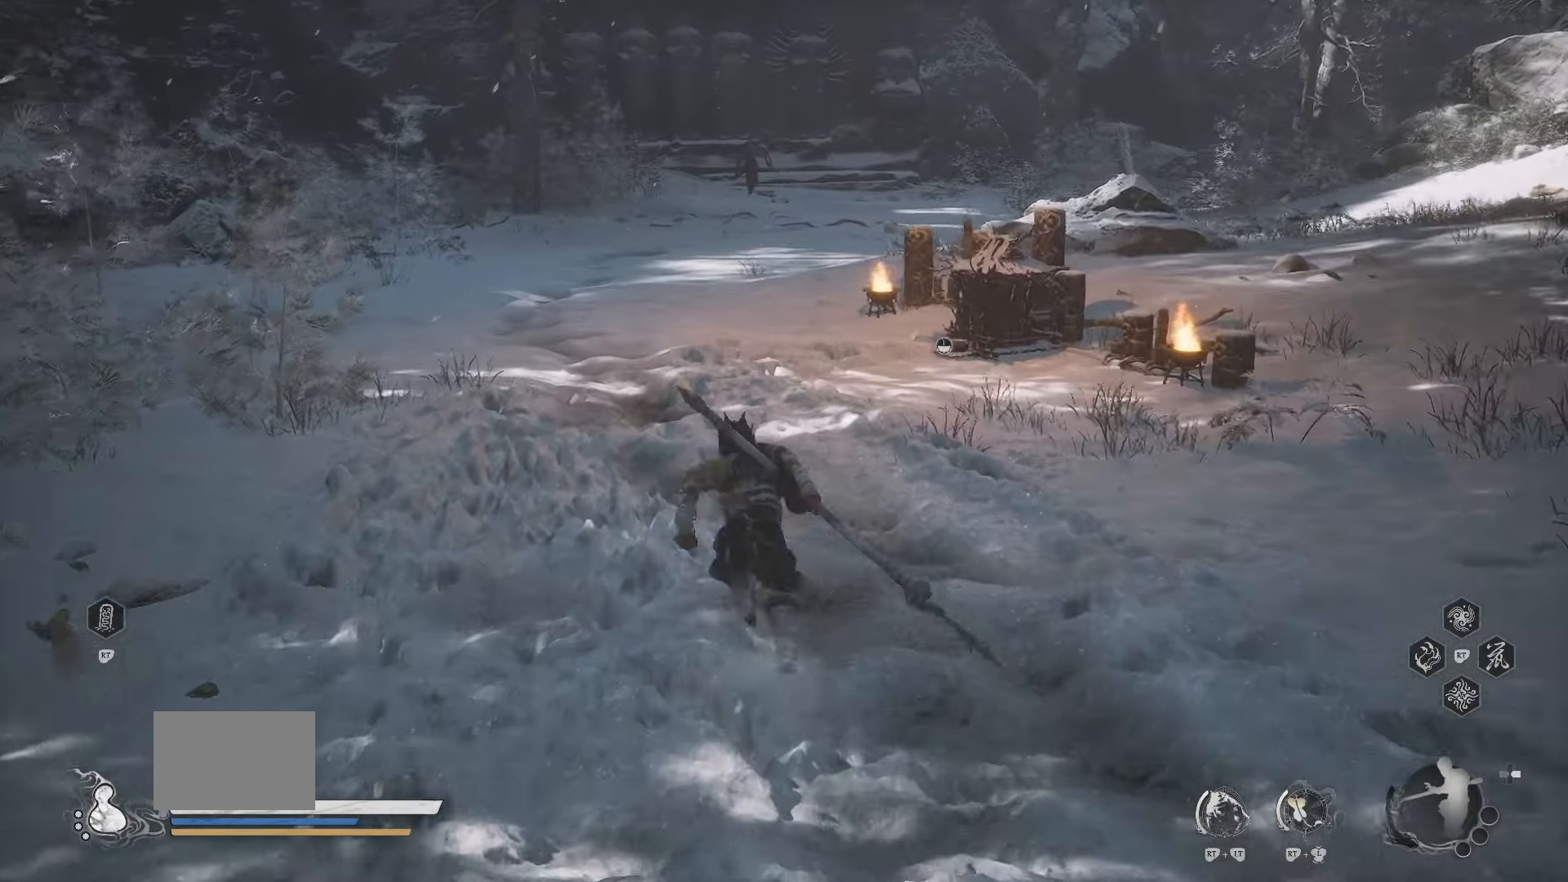
{"buttons": [], "left_stick": "up", "right_stick": "center", "events": [[33, "right_stick", "up-left"], [217, "right_stick", "center"]]}
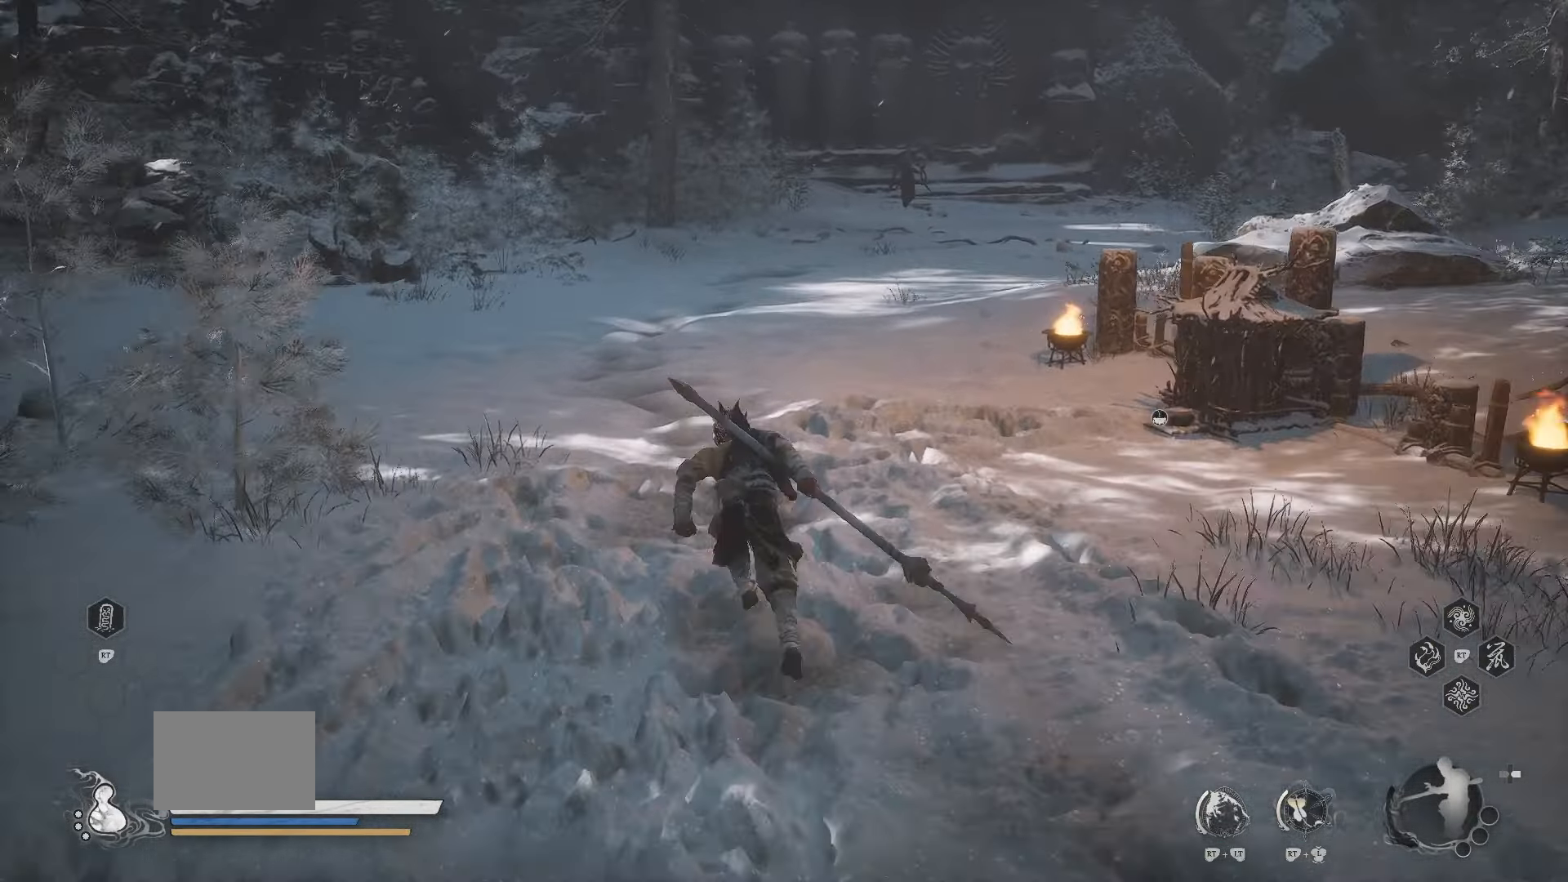
{"buttons": [], "left_stick": "up", "right_stick": "center", "events": [[250, "B", "down"], [400, "B", "up"]]}
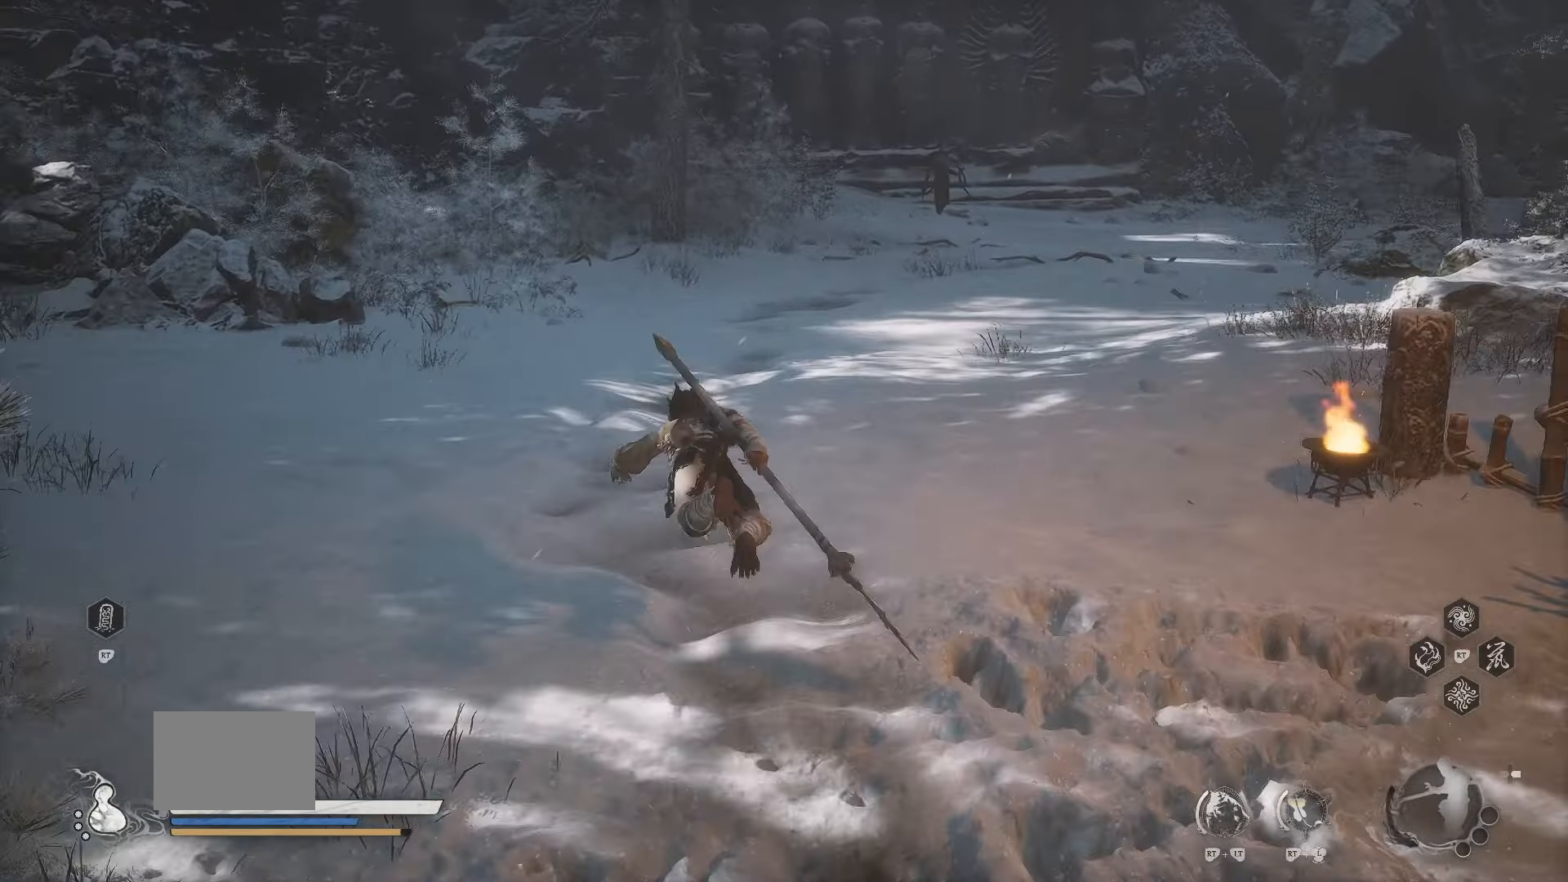
{"buttons": [], "left_stick": "up", "right_stick": "center", "events": []}
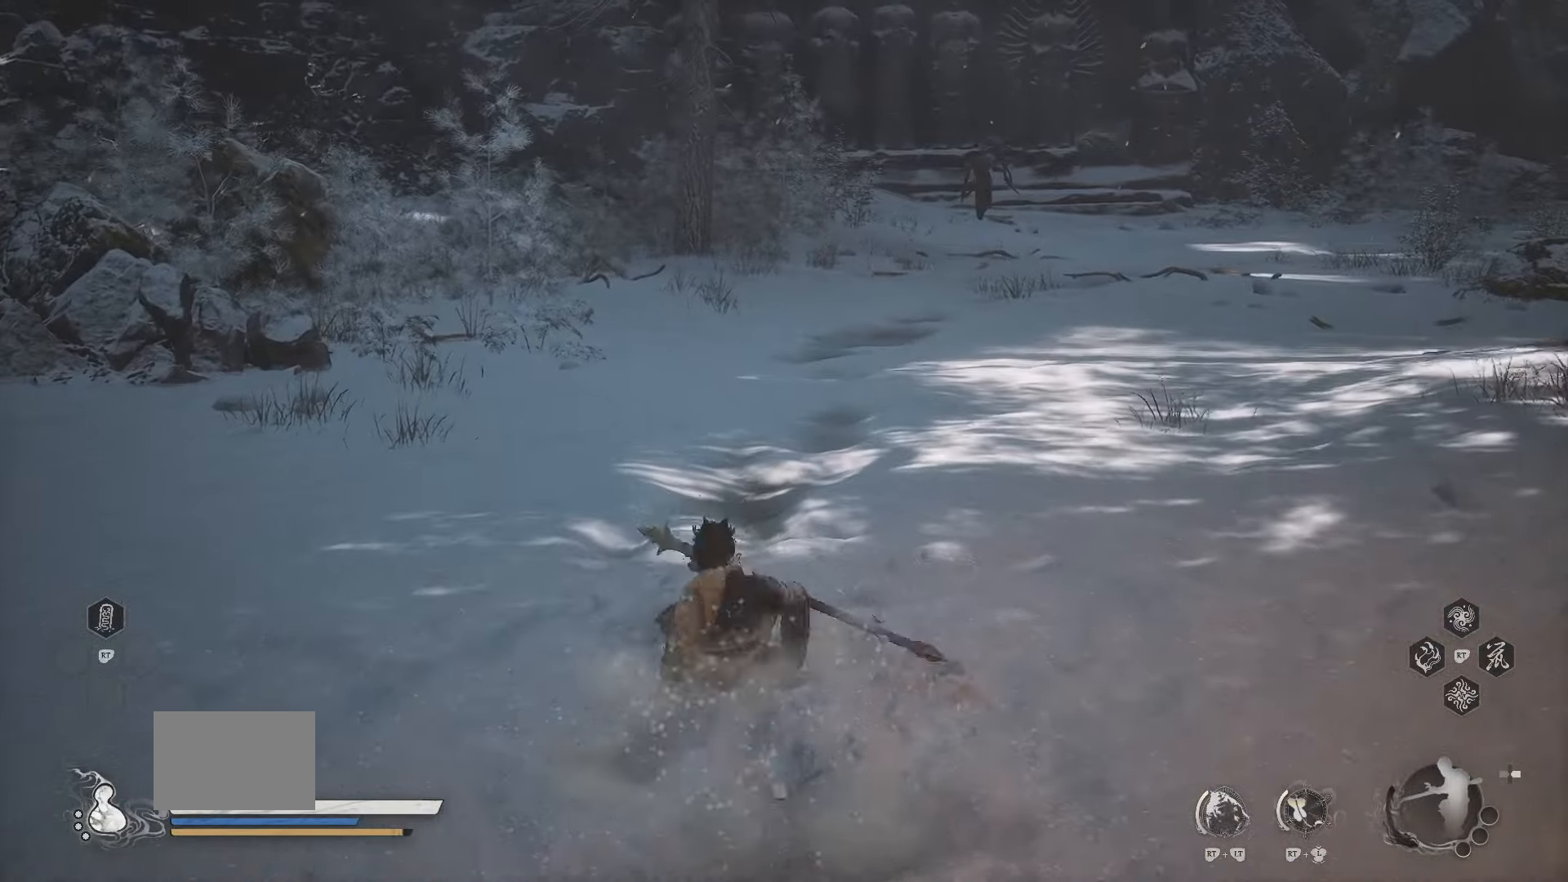
{"buttons": [], "left_stick": "up", "right_stick": "center", "events": []}